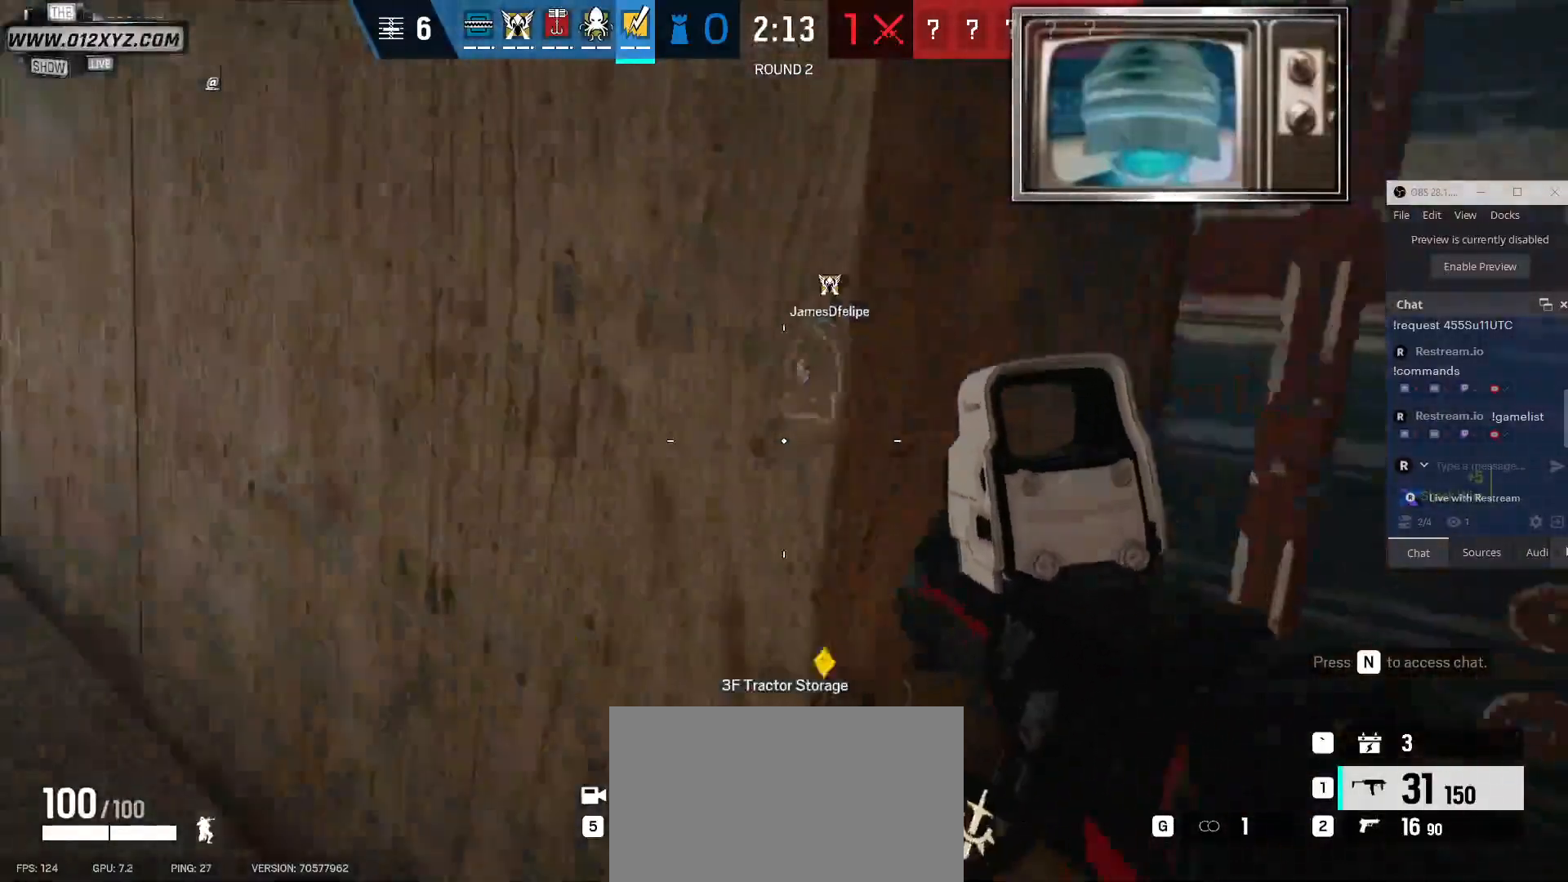
Gameplay with keyboard and mouse; each line is a JSON object with the keys and mouse buttons held at the frame after it. "events" lists presses ("down") and releases ("up") of "1", "2", "3", "4", "5", "a", "alt", "b", "c", "ctrl", "d", "e", "f", "g", "q", "r", "s", "shift", "space", "t", "tab", "v", "w", "x", "z", "mouse_left", "mouse_wheel", "mouse_right", "mouse_mb4" and "mouse_mb5" between this image and that frame as [ms after this image, input, new state], when the widget could be followed in between. "mouse_left", "mouse_wheel", "mouse_right", "mouse_mb4", "mouse_mb5" = the "left", "wheel", "right", "mb4", "mb5" buttons of the "mouse" list. No other keys are recorded. "wheel" means that the mouse wheel is clicked or scrolled. Not read: mouse_move.
{"keys": [], "mouse": ["left"], "events": [[133, "w", "up"], [433, "mouse_left", "down"]]}
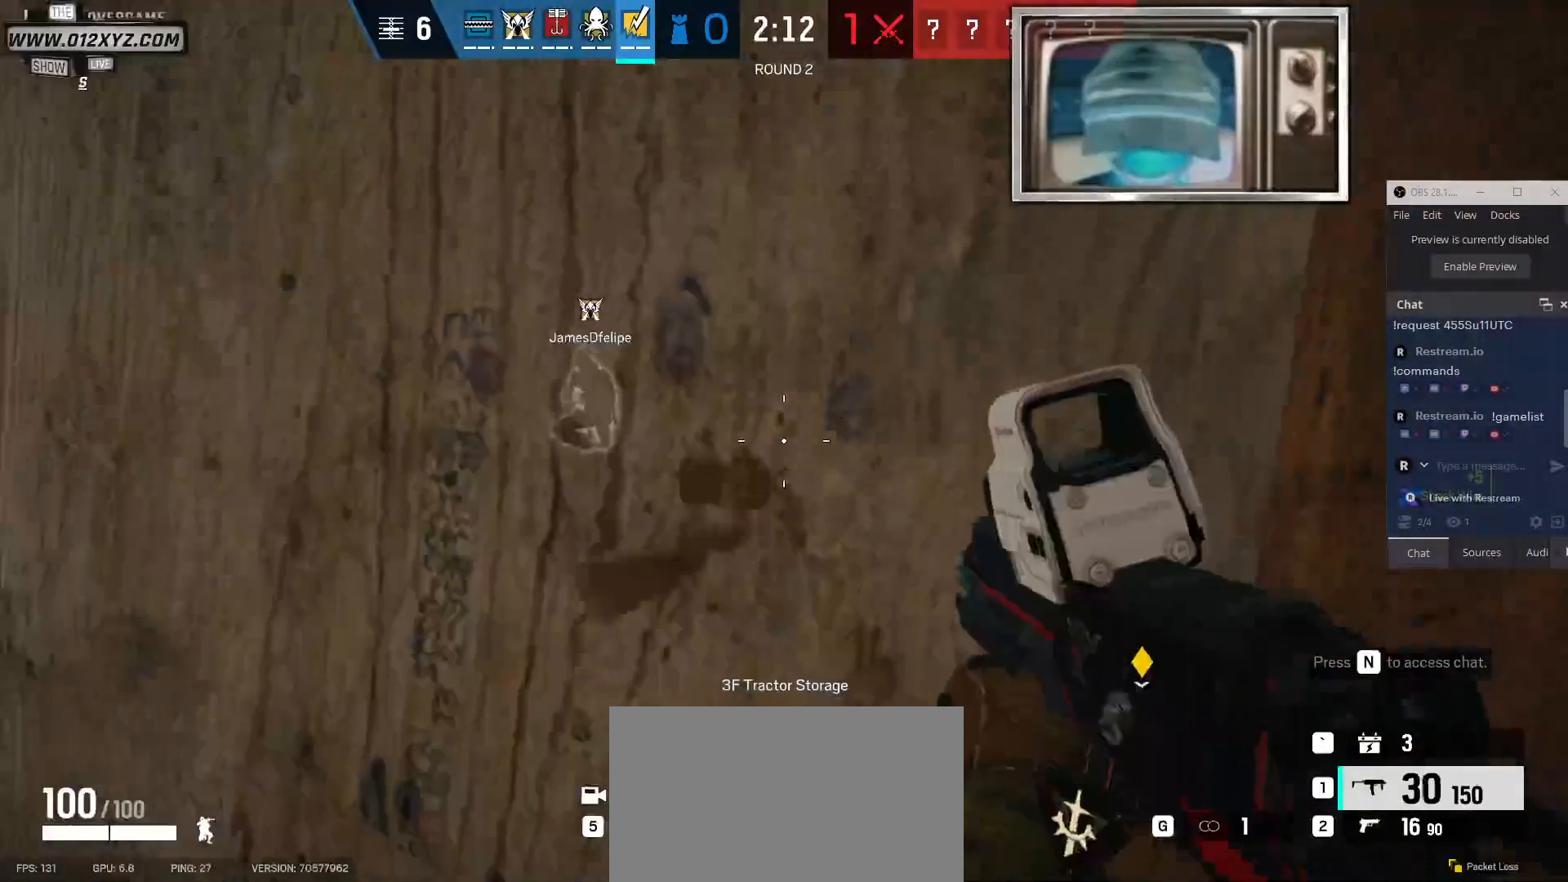
{"keys": [], "mouse": ["left"], "events": []}
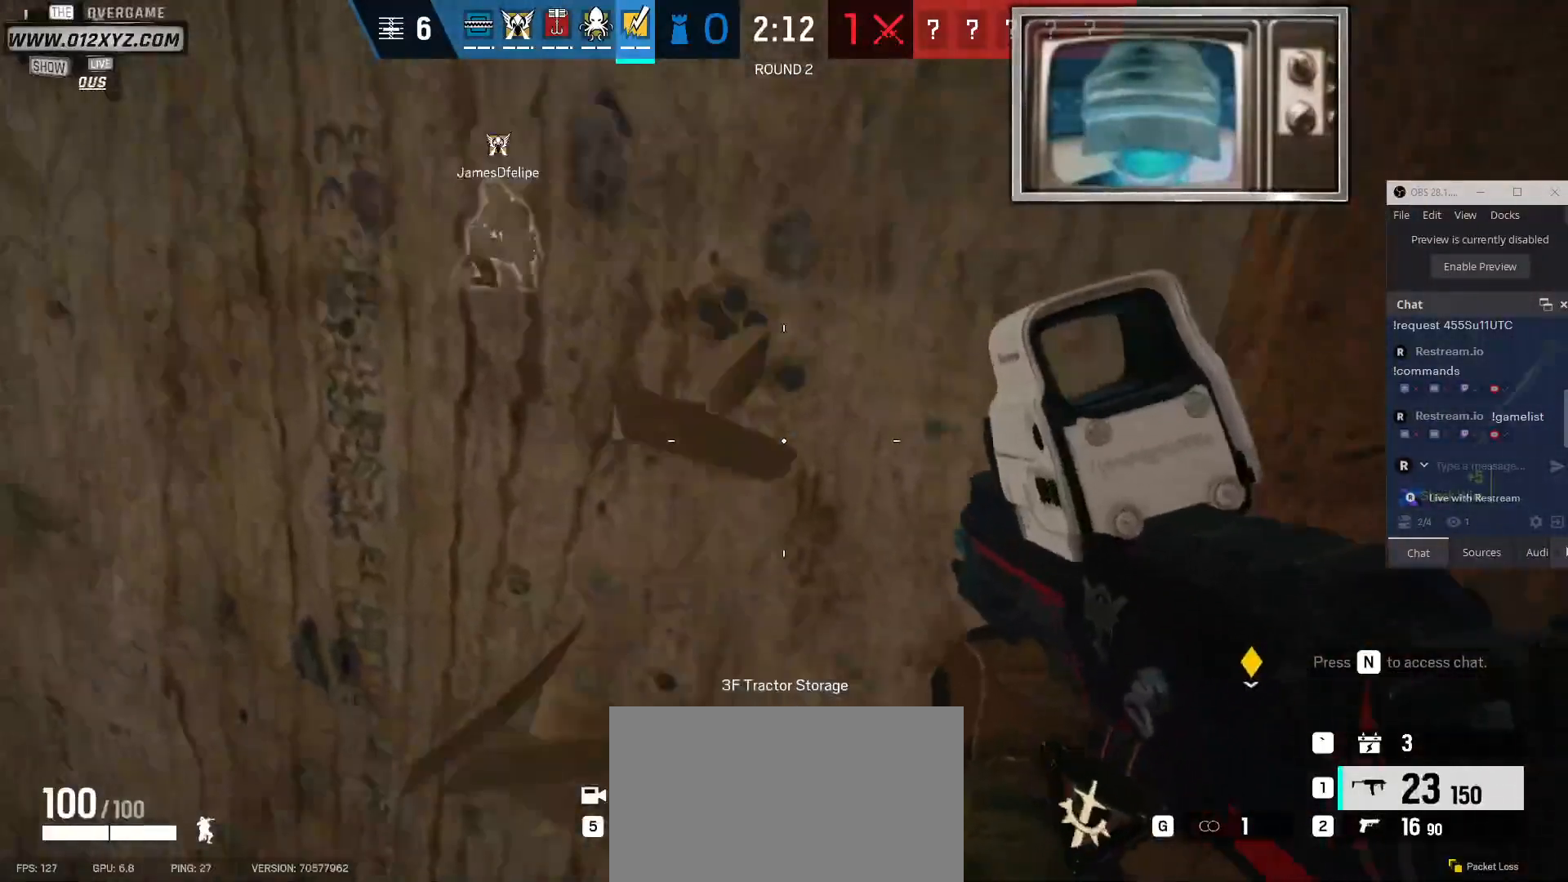
{"keys": [], "mouse": ["left"], "events": []}
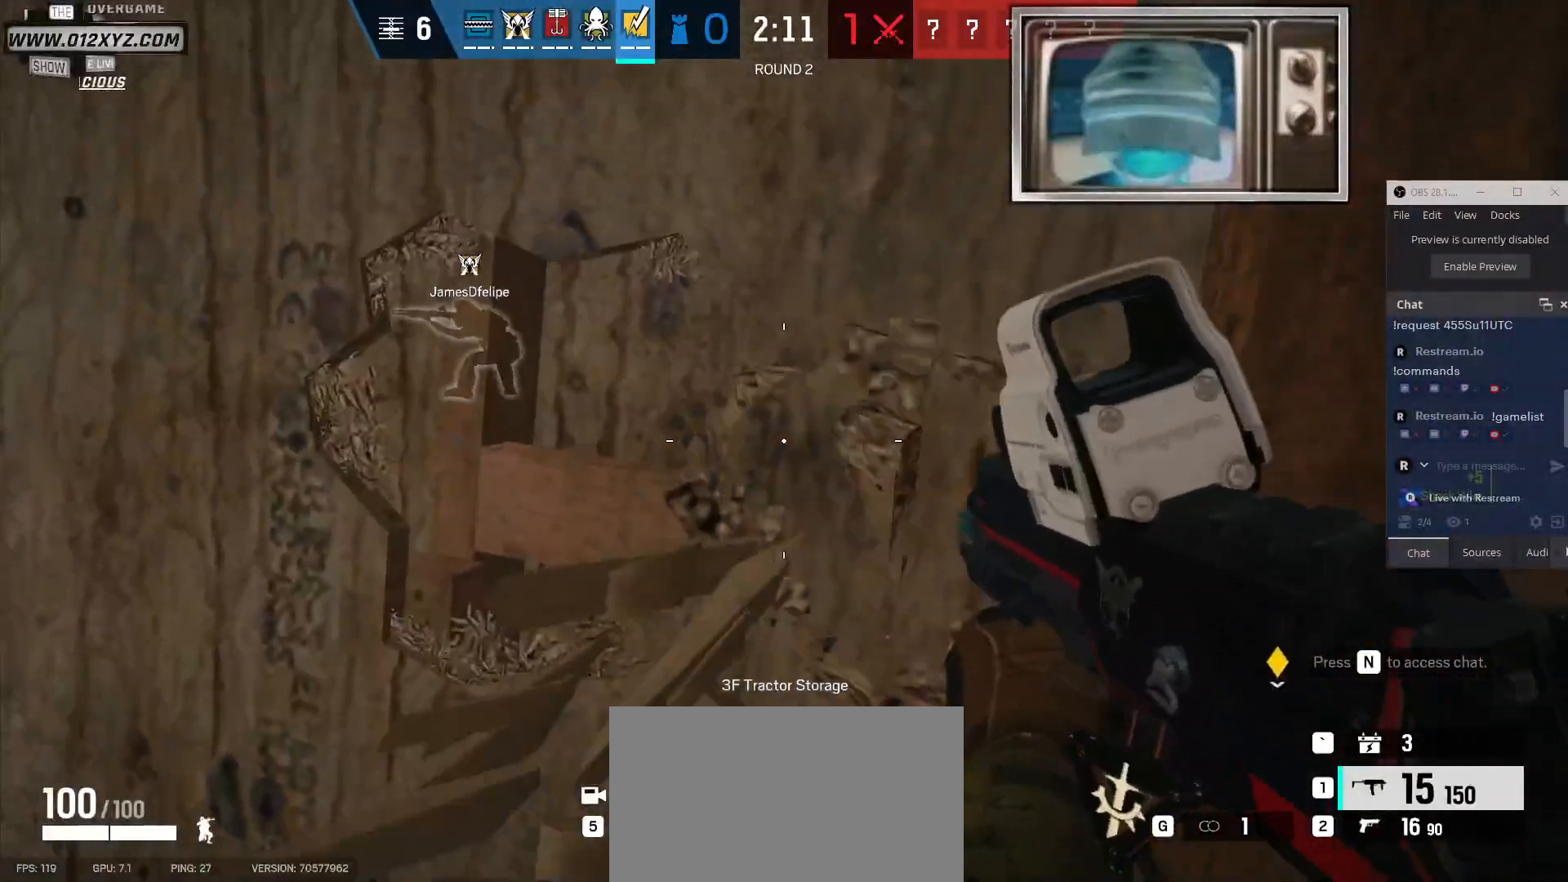
{"keys": [], "mouse": [], "events": [[233, "mouse_left", "up"]]}
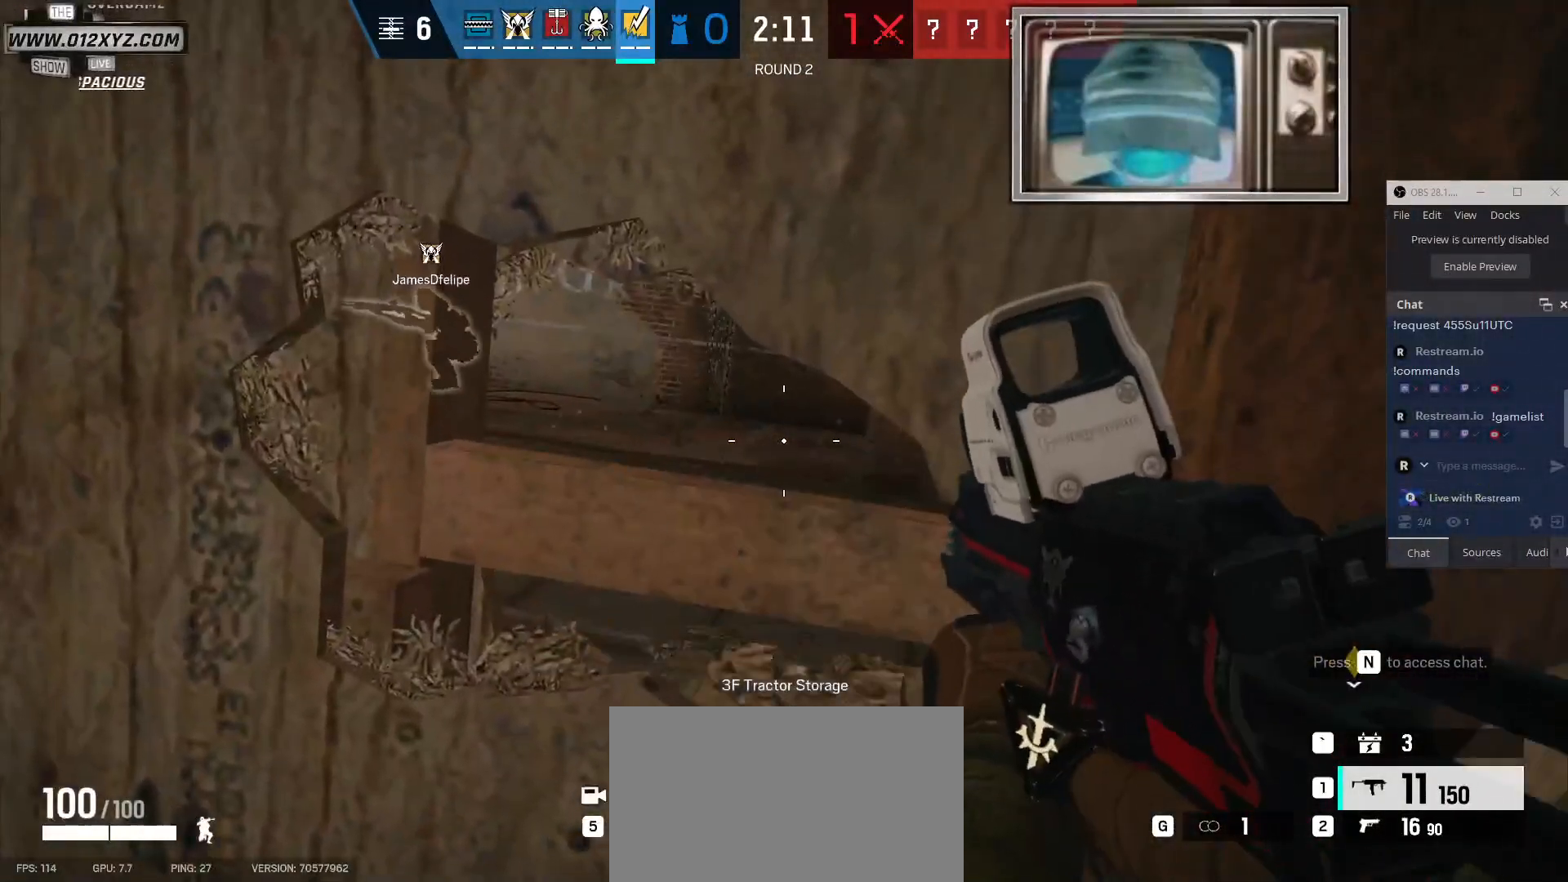
{"keys": ["d"], "mouse": [], "events": [[200, "d", "down"]]}
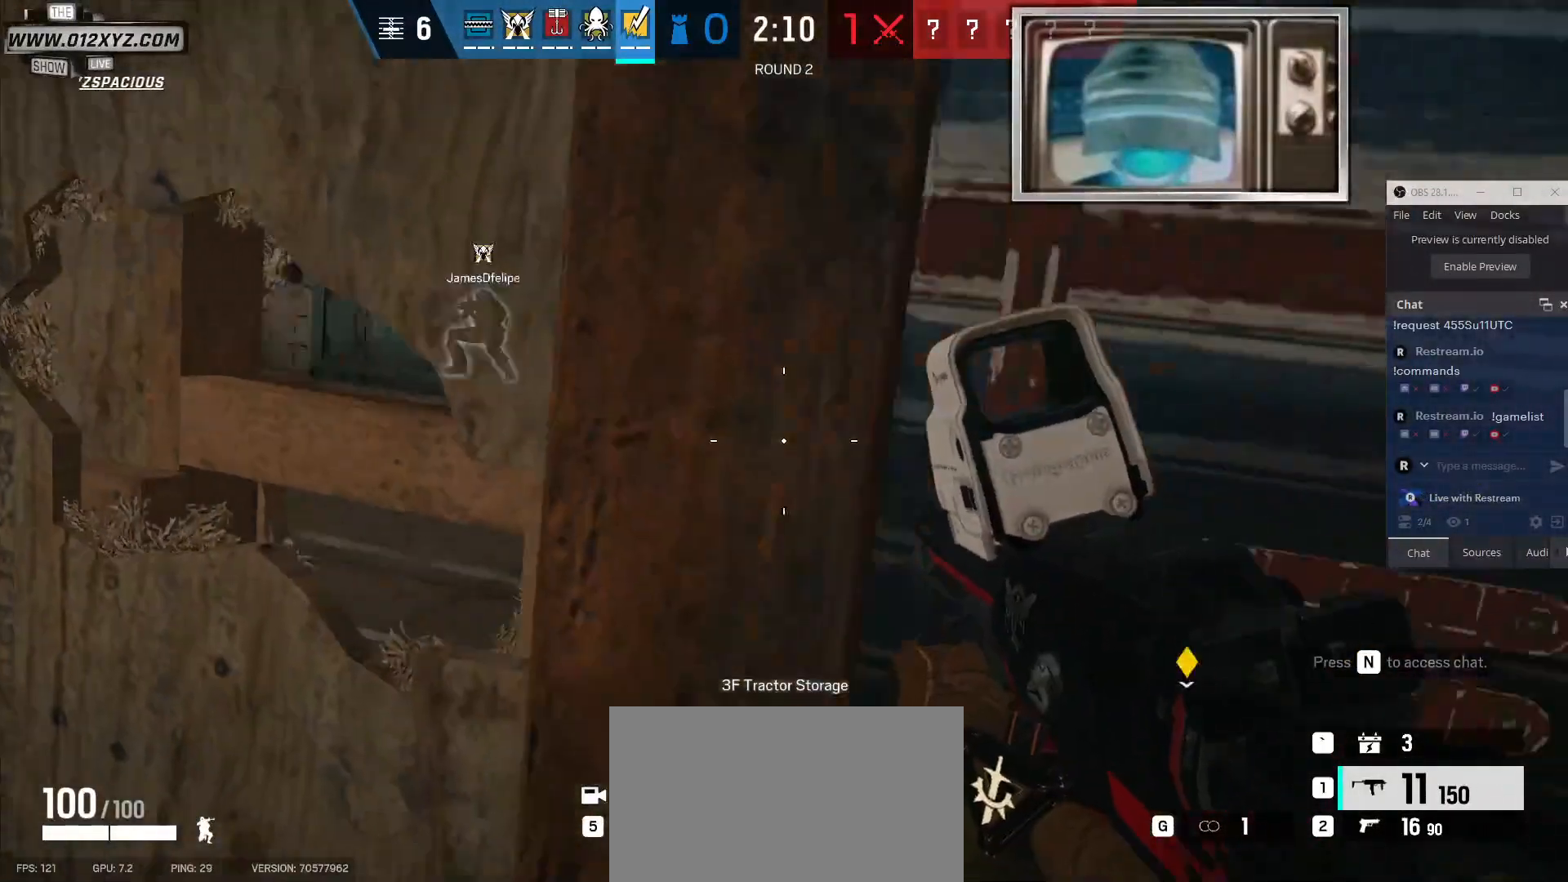
{"keys": ["d"], "mouse": [], "events": []}
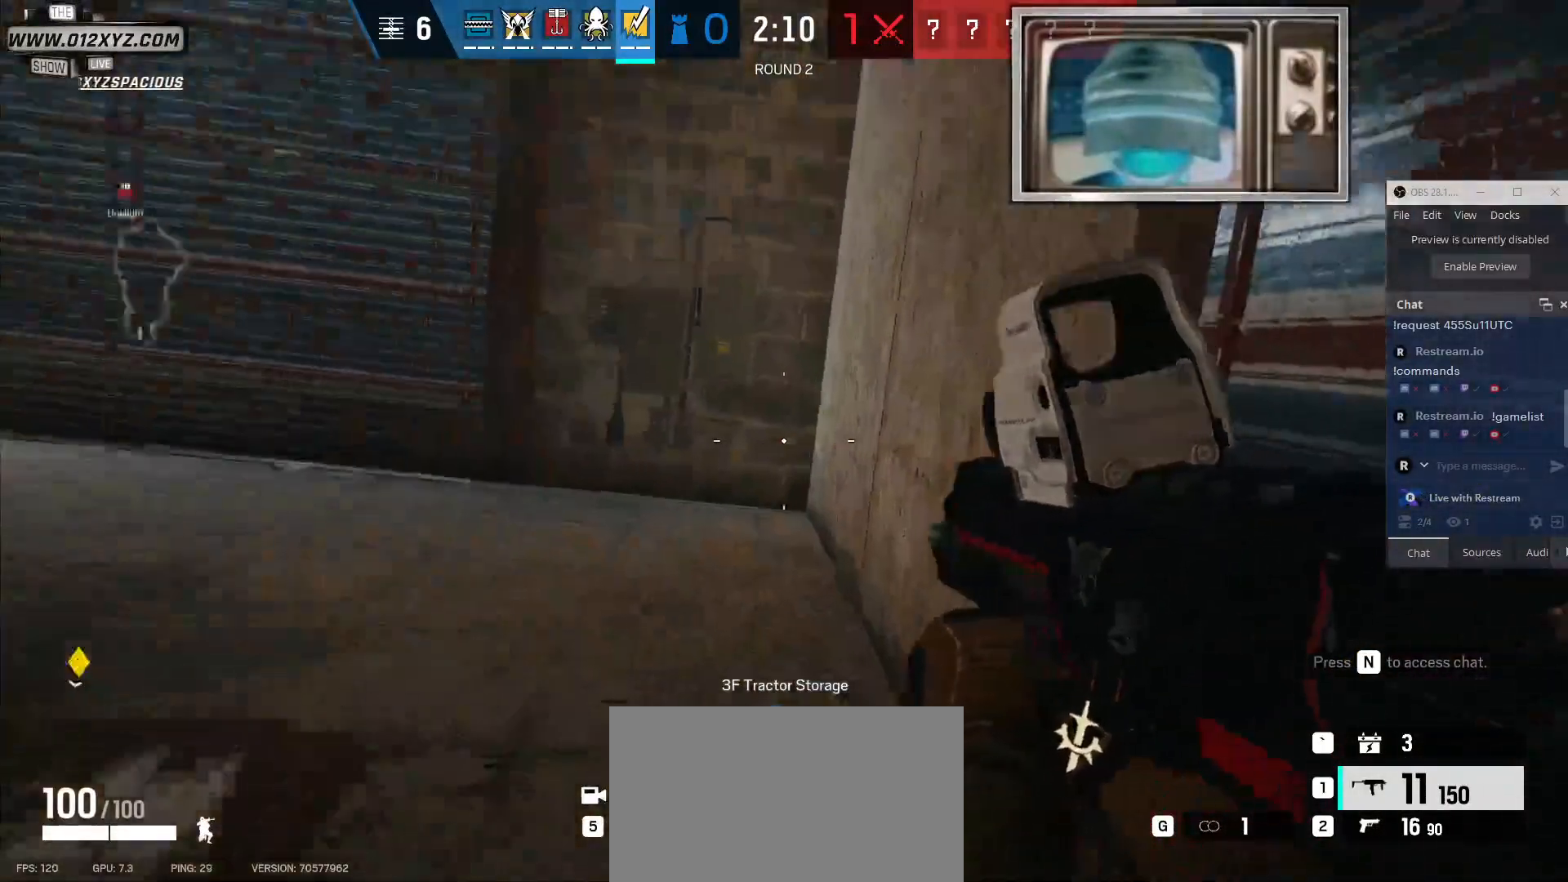
{"keys": ["d"], "mouse": [], "events": [[33, "a", "down"], [33, "d", "up"], [300, "a", "up"], [300, "d", "down"]]}
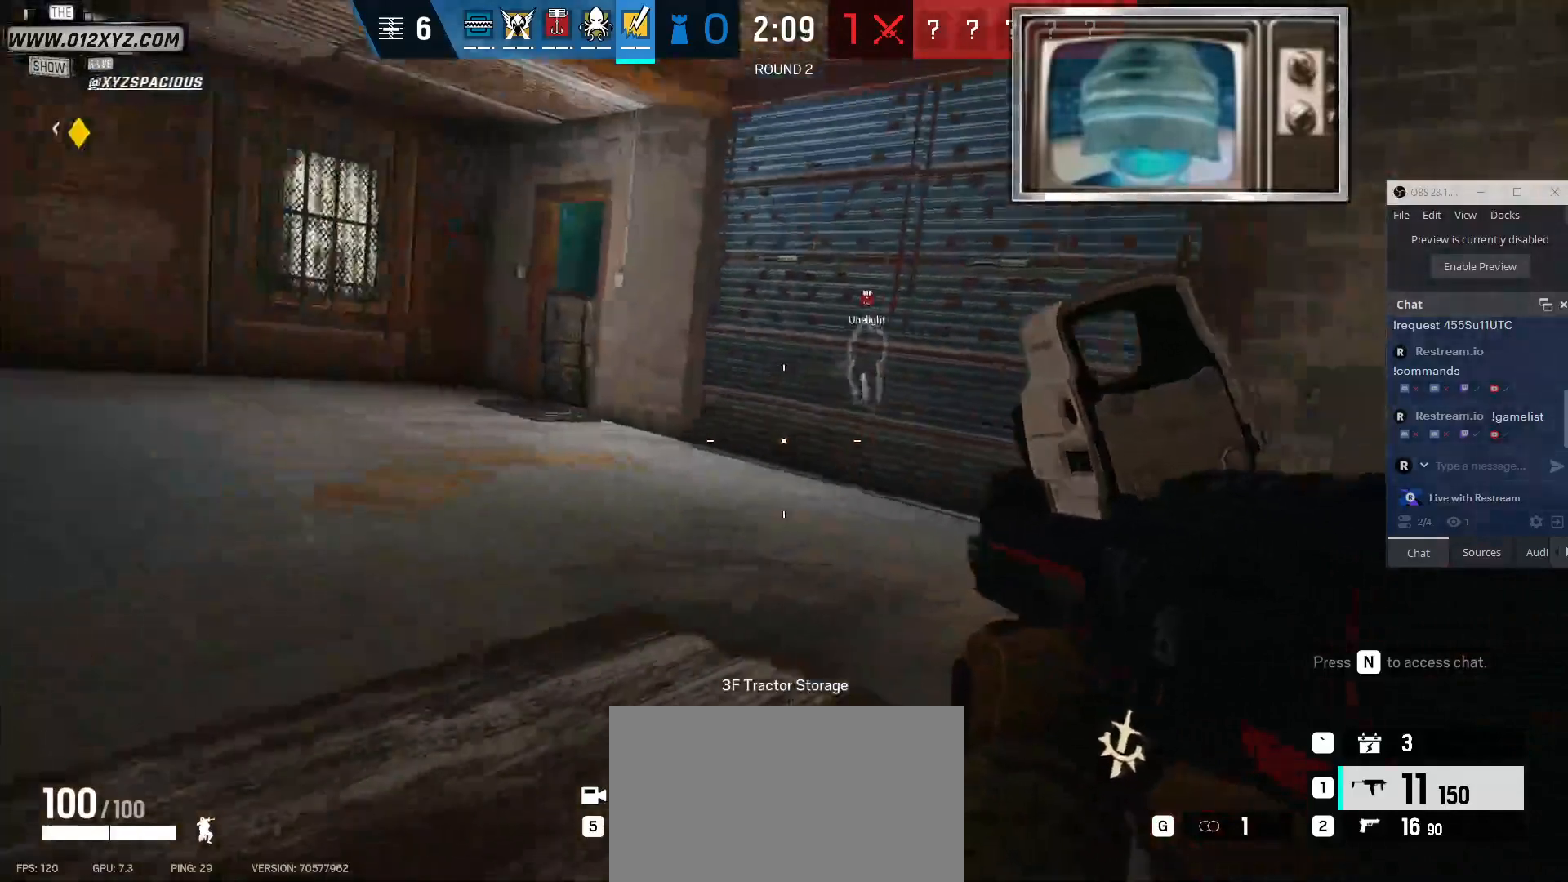
{"keys": ["d"], "mouse": [], "events": [[33, "d", "up"], [67, "a", "down"], [467, "a", "up"], [467, "d", "down"]]}
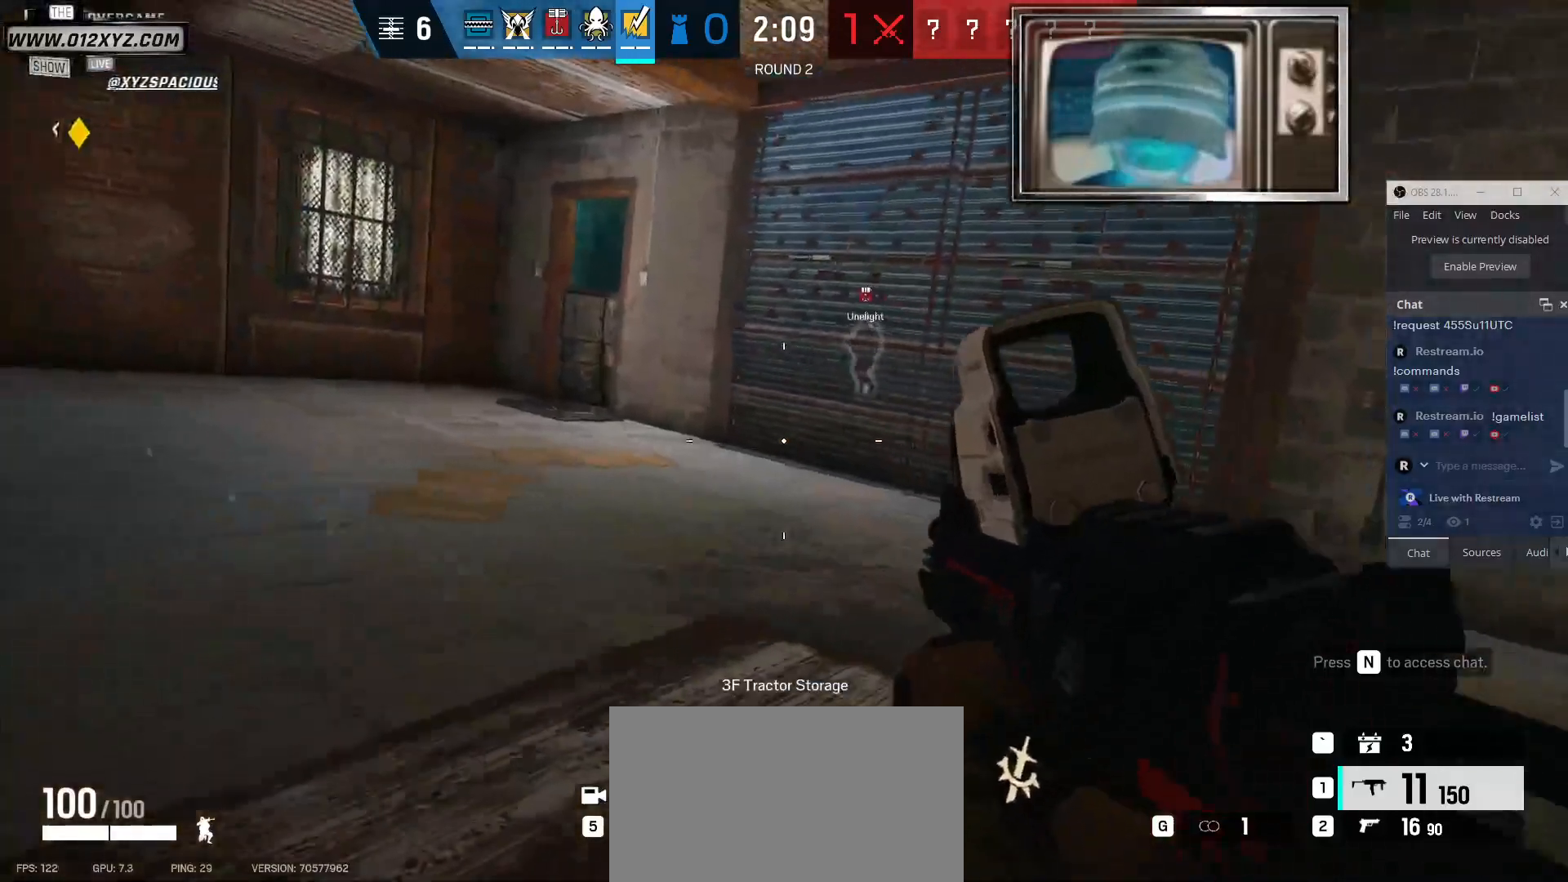
{"keys": ["w"], "mouse": [], "events": [[400, "d", "up"], [500, "w", "down"]]}
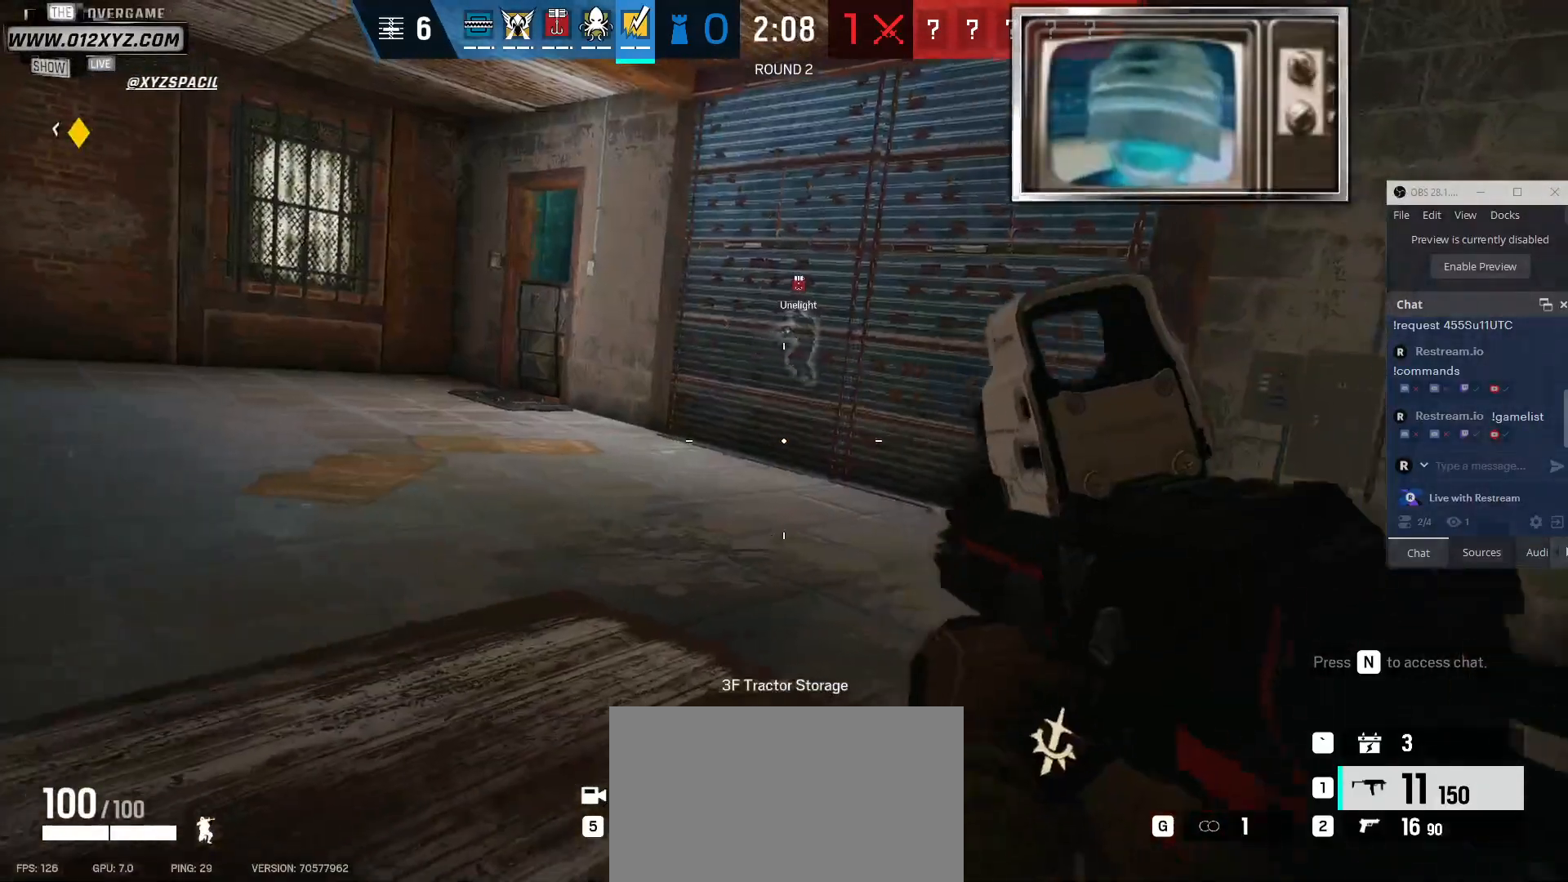
{"keys": ["shift", "w"], "mouse": [], "events": [[400, "shift", "down"]]}
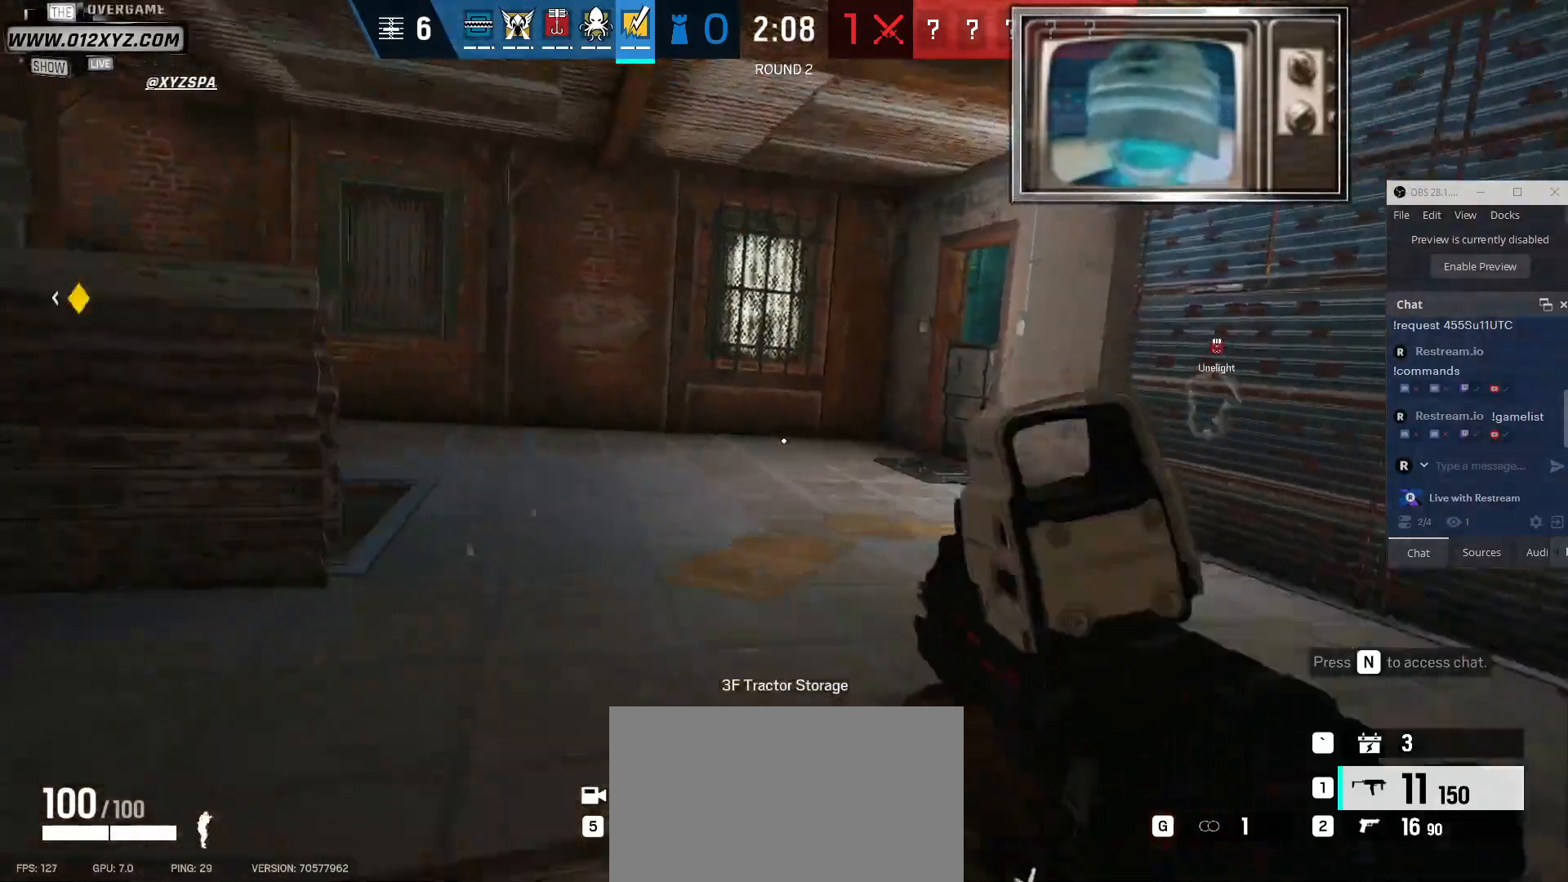
{"keys": ["shift", "w"], "mouse": [], "events": []}
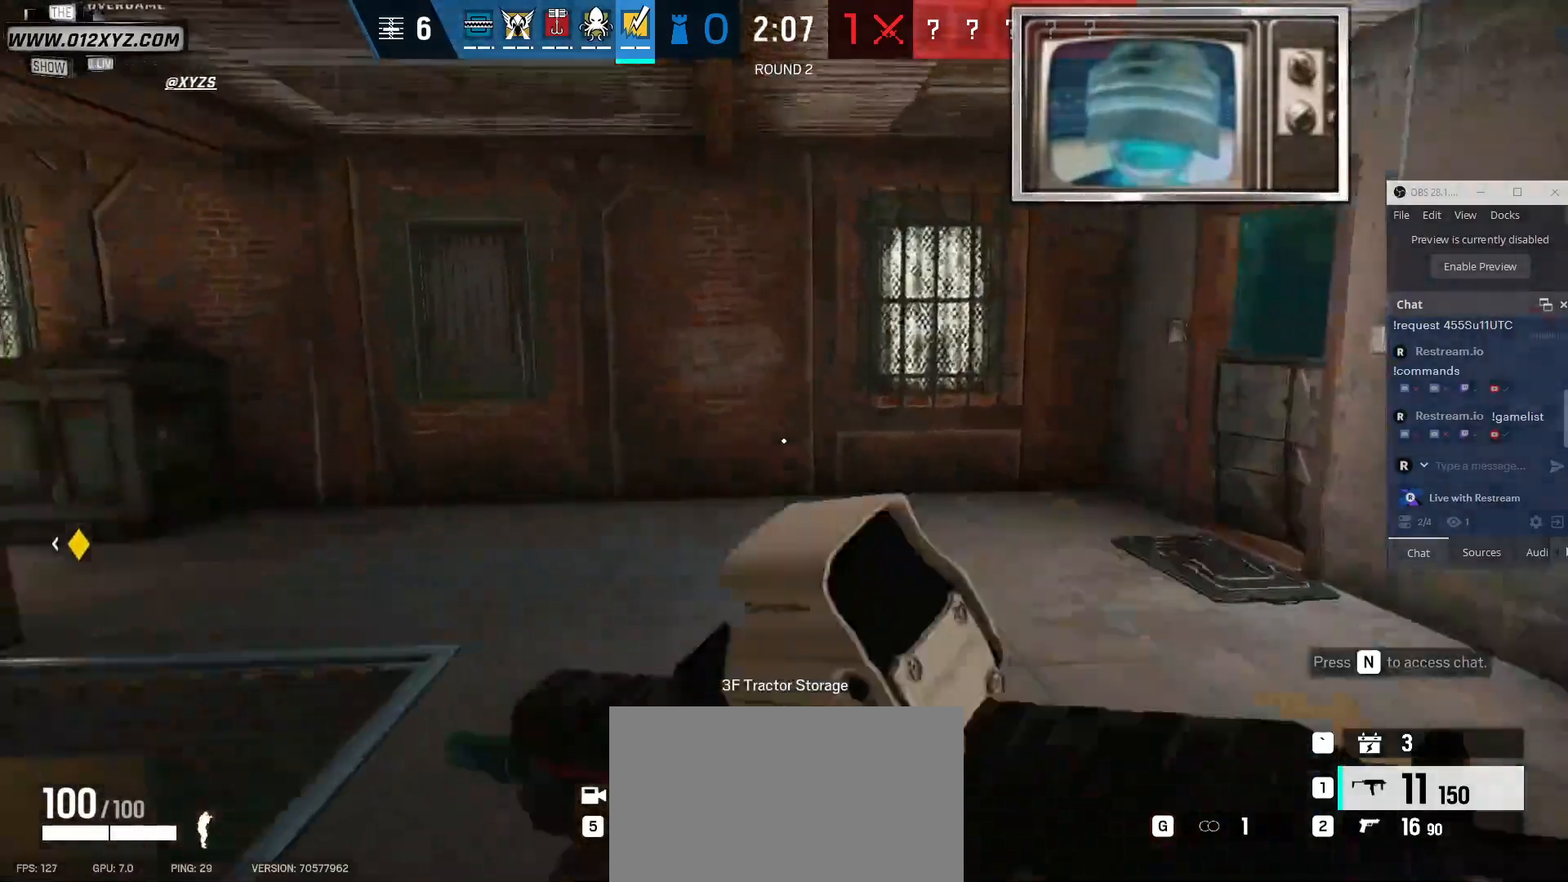
{"keys": ["g", "shift", "w"], "mouse": [], "events": [[500, "g", "down"]]}
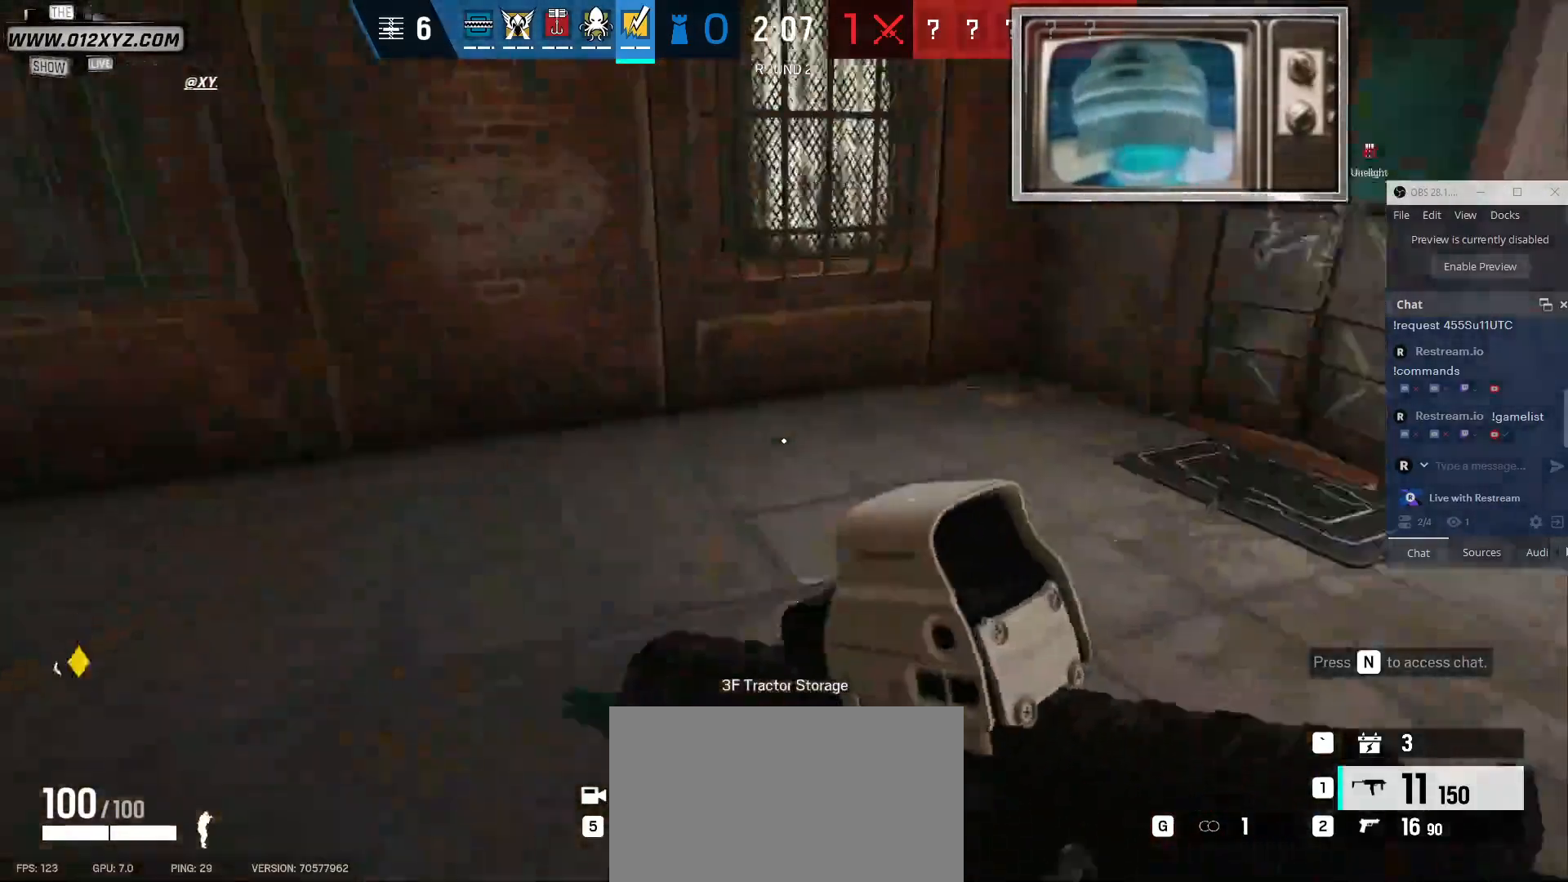
{"keys": ["w"], "mouse": [], "events": [[67, "g", "up"], [267, "shift", "up"]]}
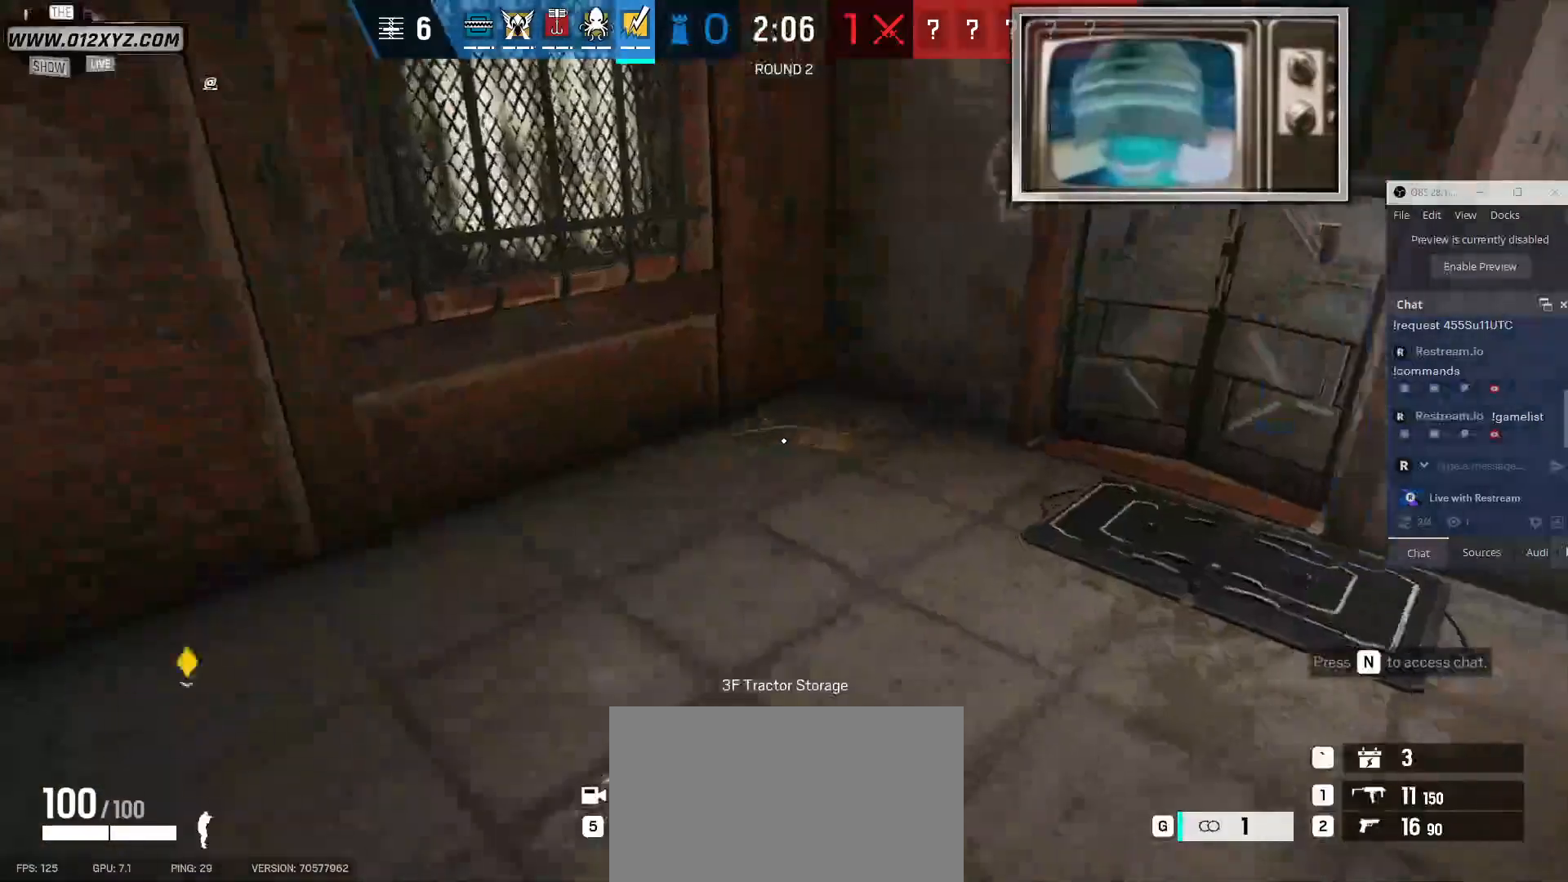
{"keys": ["a", "w"], "mouse": [], "events": [[67, "a", "down"]]}
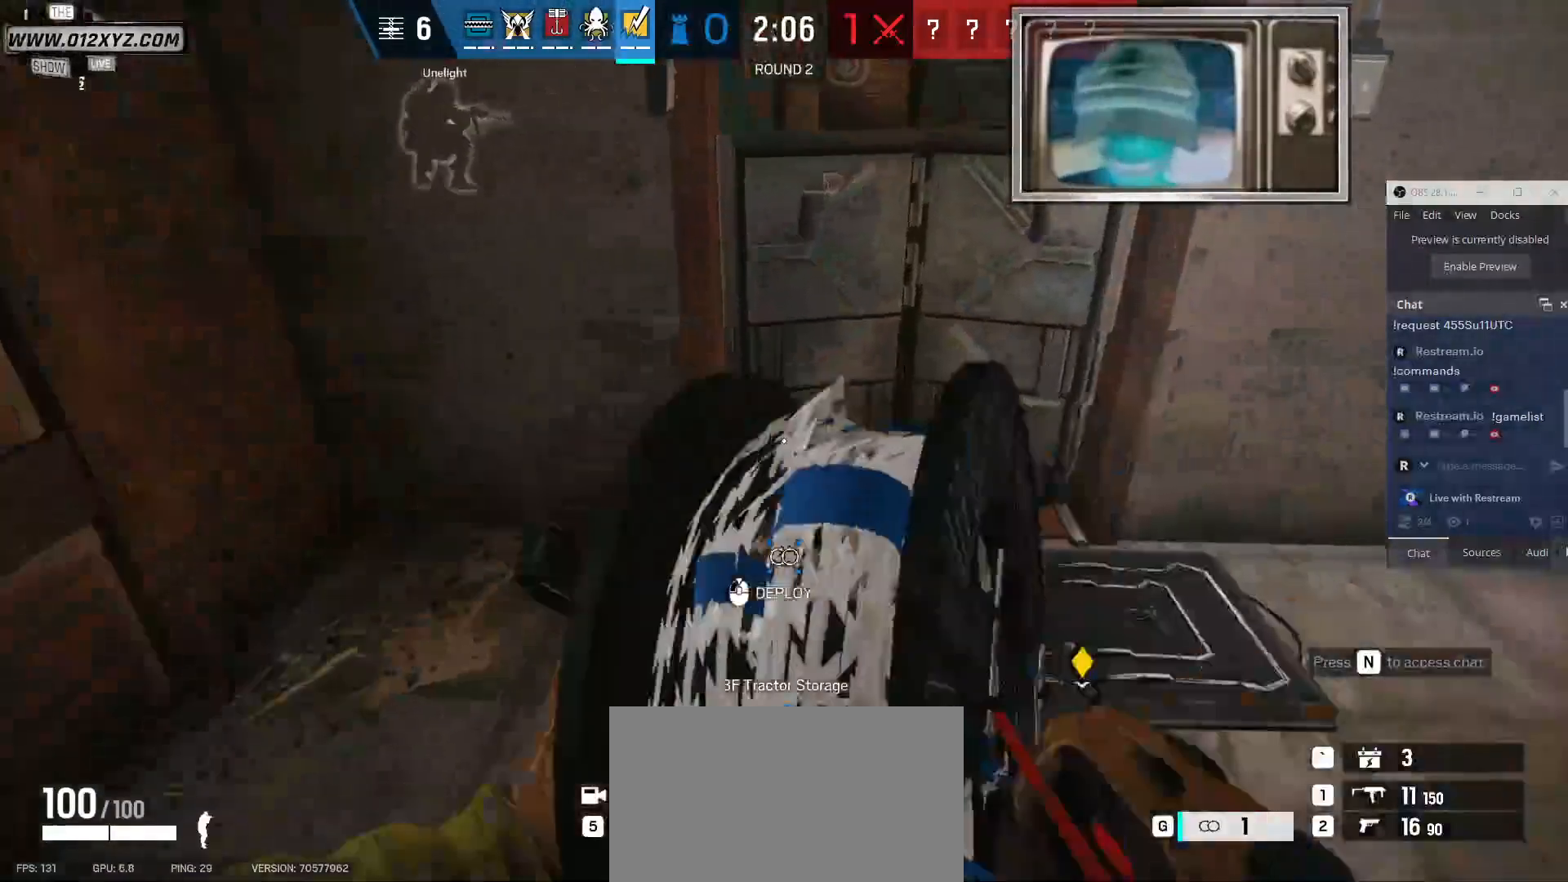
{"keys": [], "mouse": ["left"], "events": [[467, "mouse_left", "down"], [467, "w", "up"], [500, "a", "up"]]}
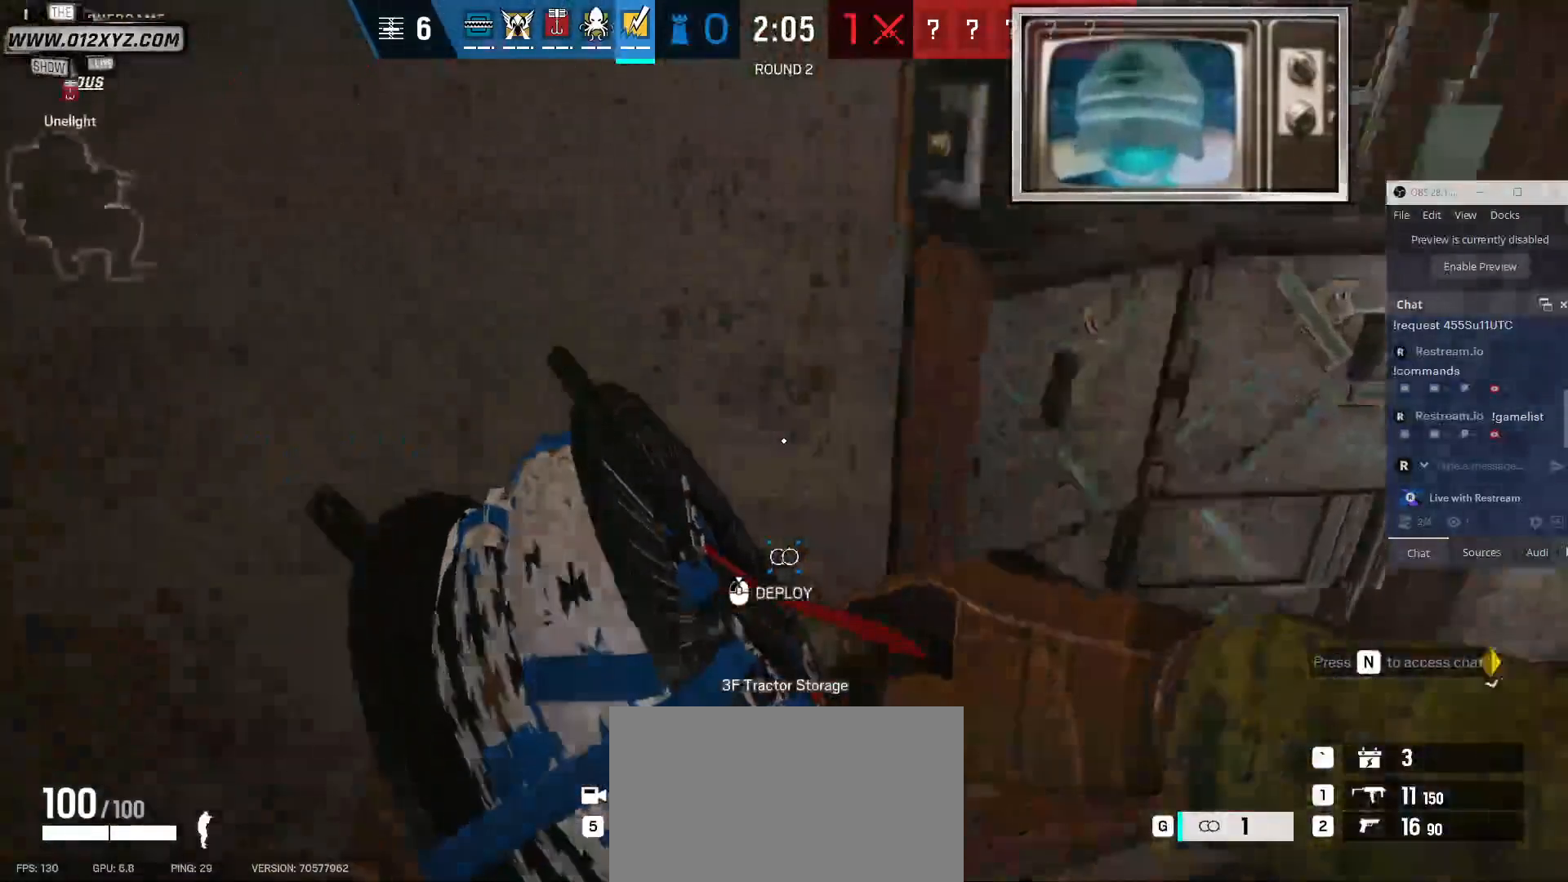
{"keys": [], "mouse": ["left"], "events": []}
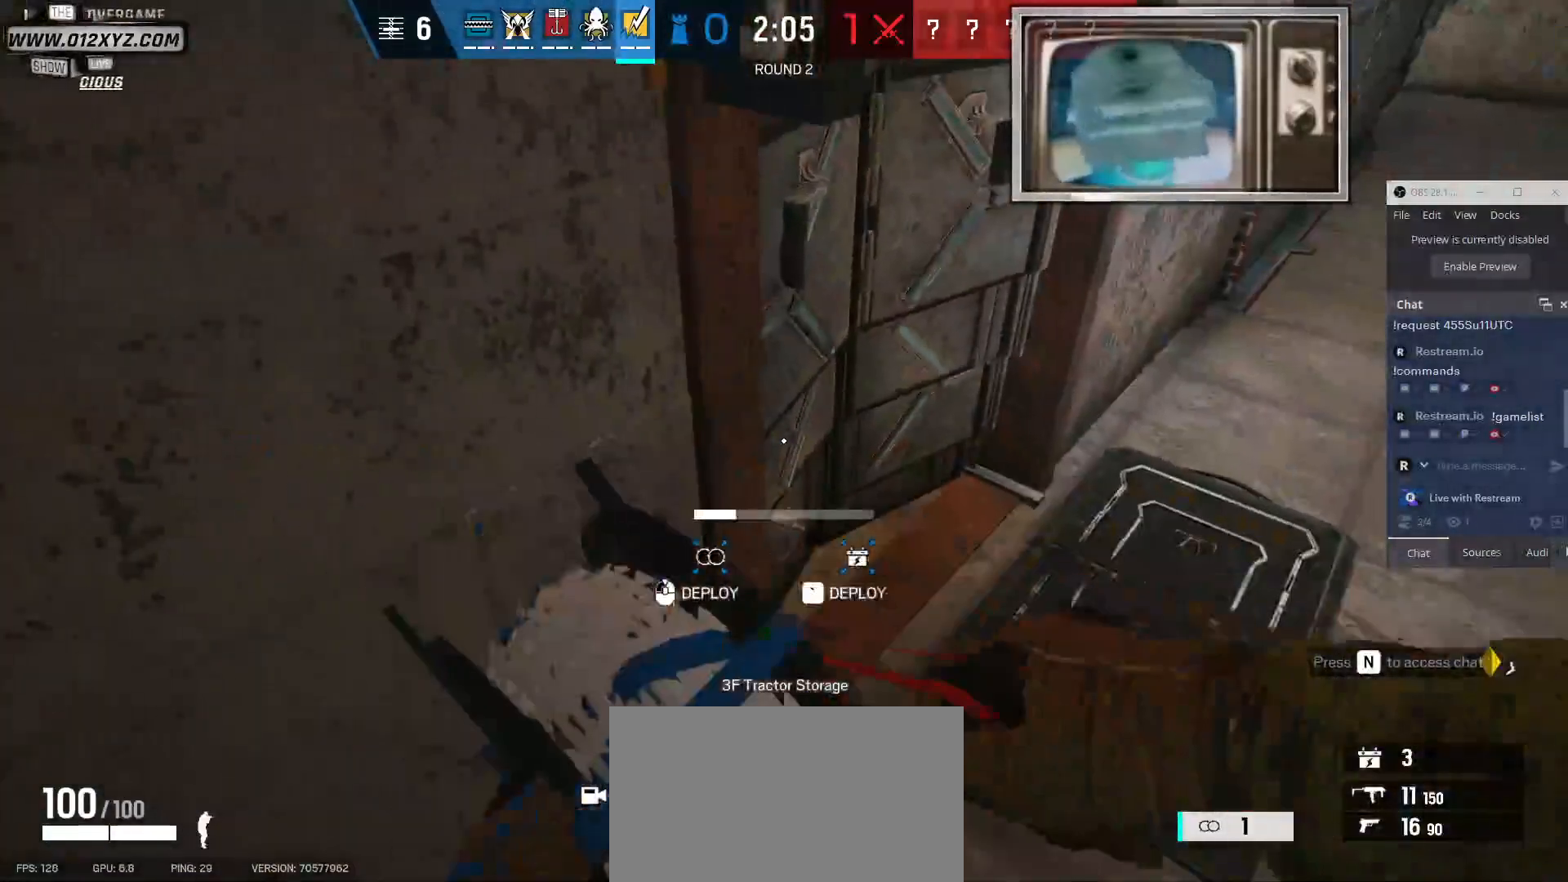
{"keys": [], "mouse": ["left"], "events": []}
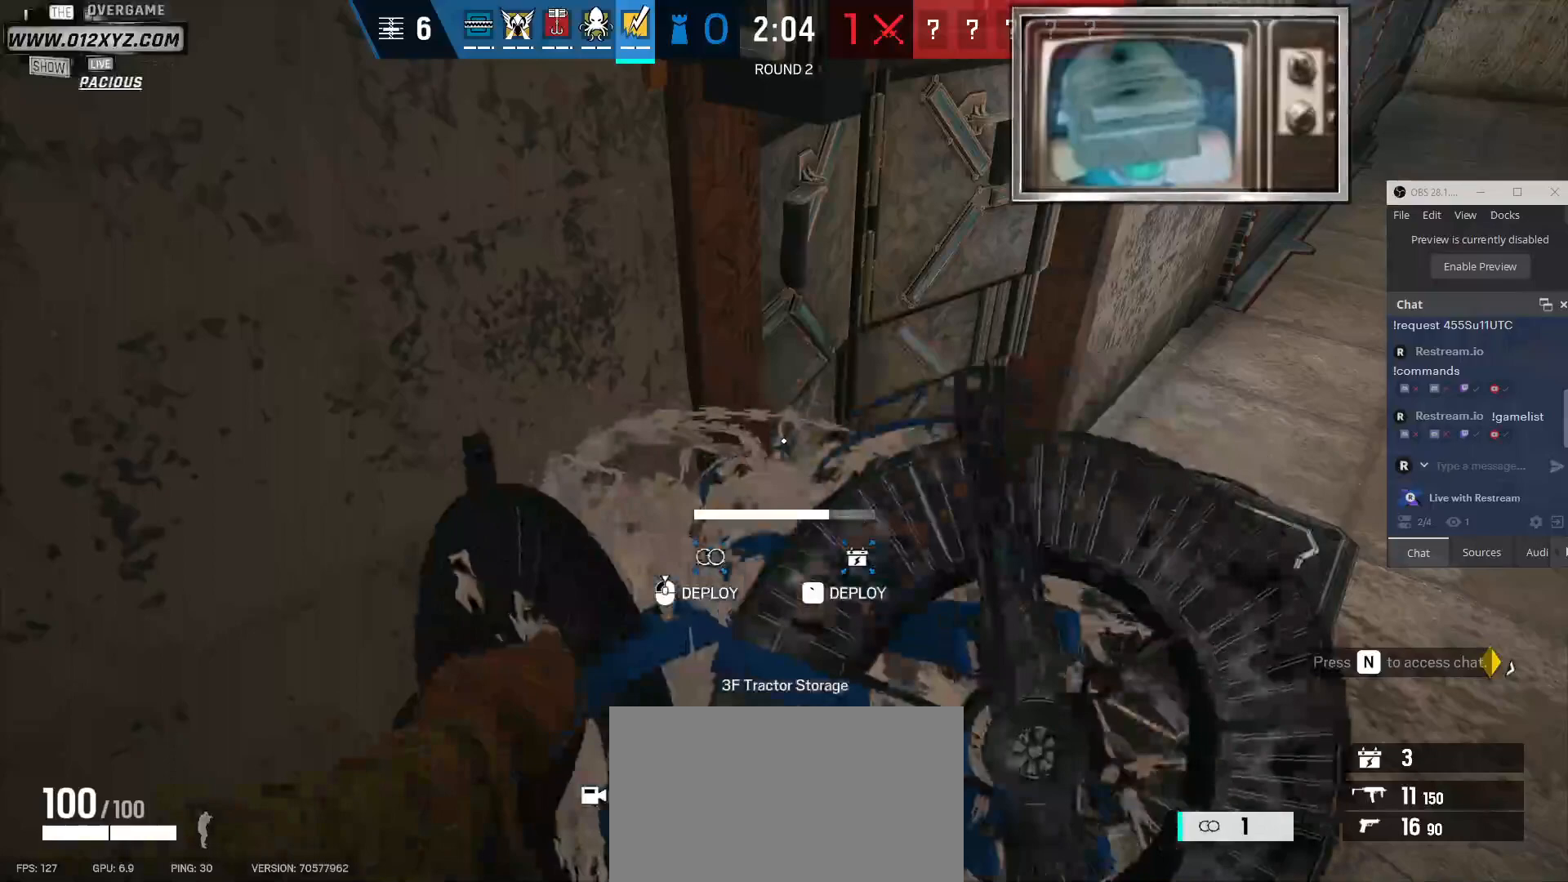
{"keys": [], "mouse": ["left"], "events": []}
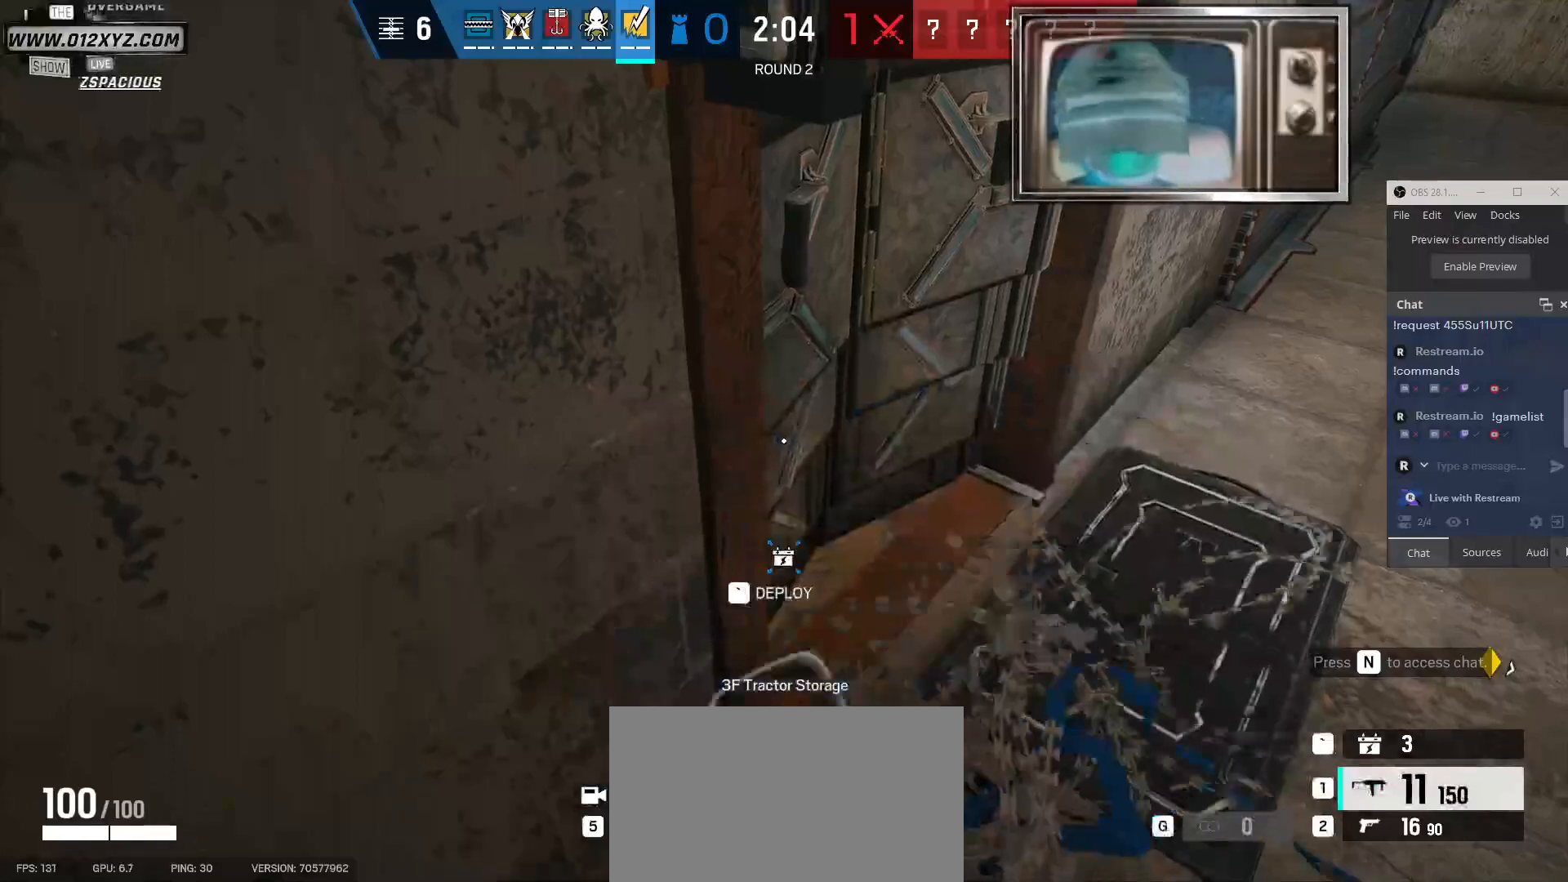
{"keys": [], "mouse": [], "events": [[33, "mouse_left", "up"]]}
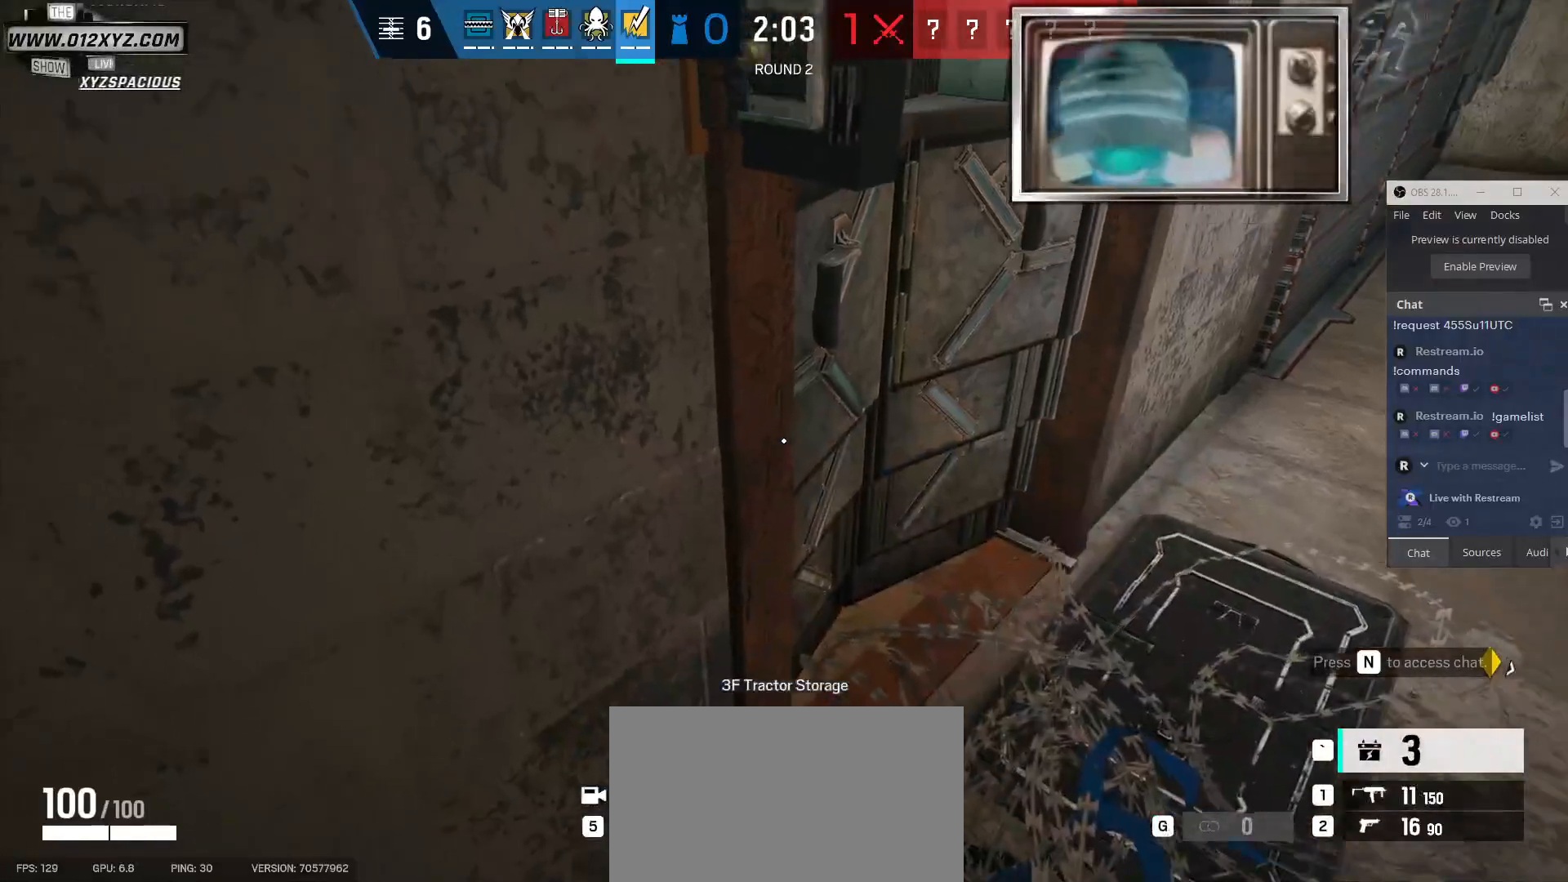
{"keys": [], "mouse": ["left"], "events": [[300, "mouse_left", "down"]]}
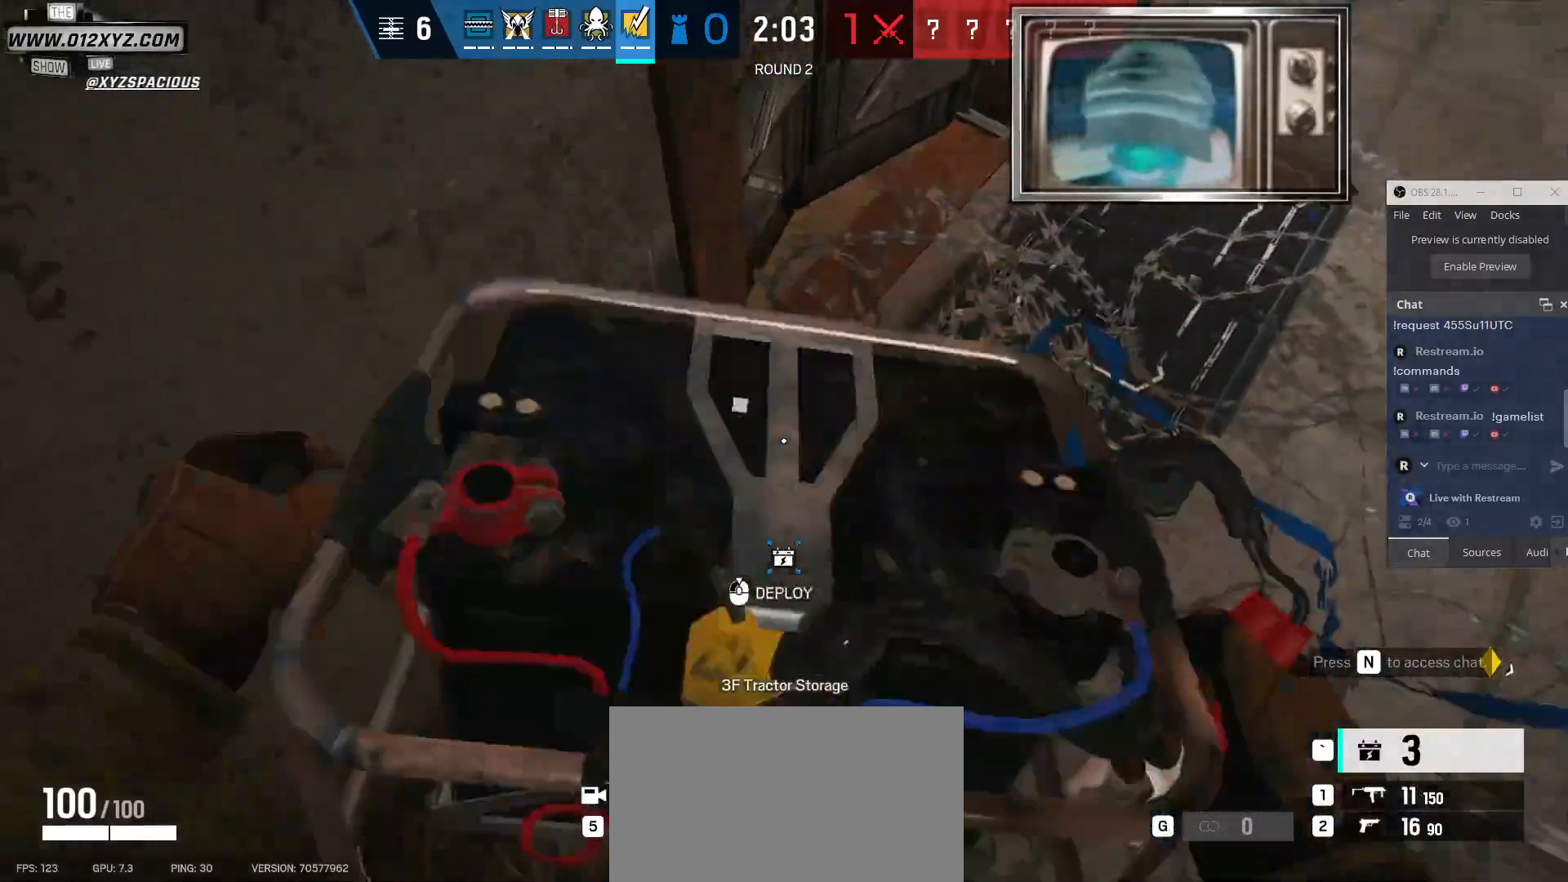
{"keys": [], "mouse": ["left"], "events": []}
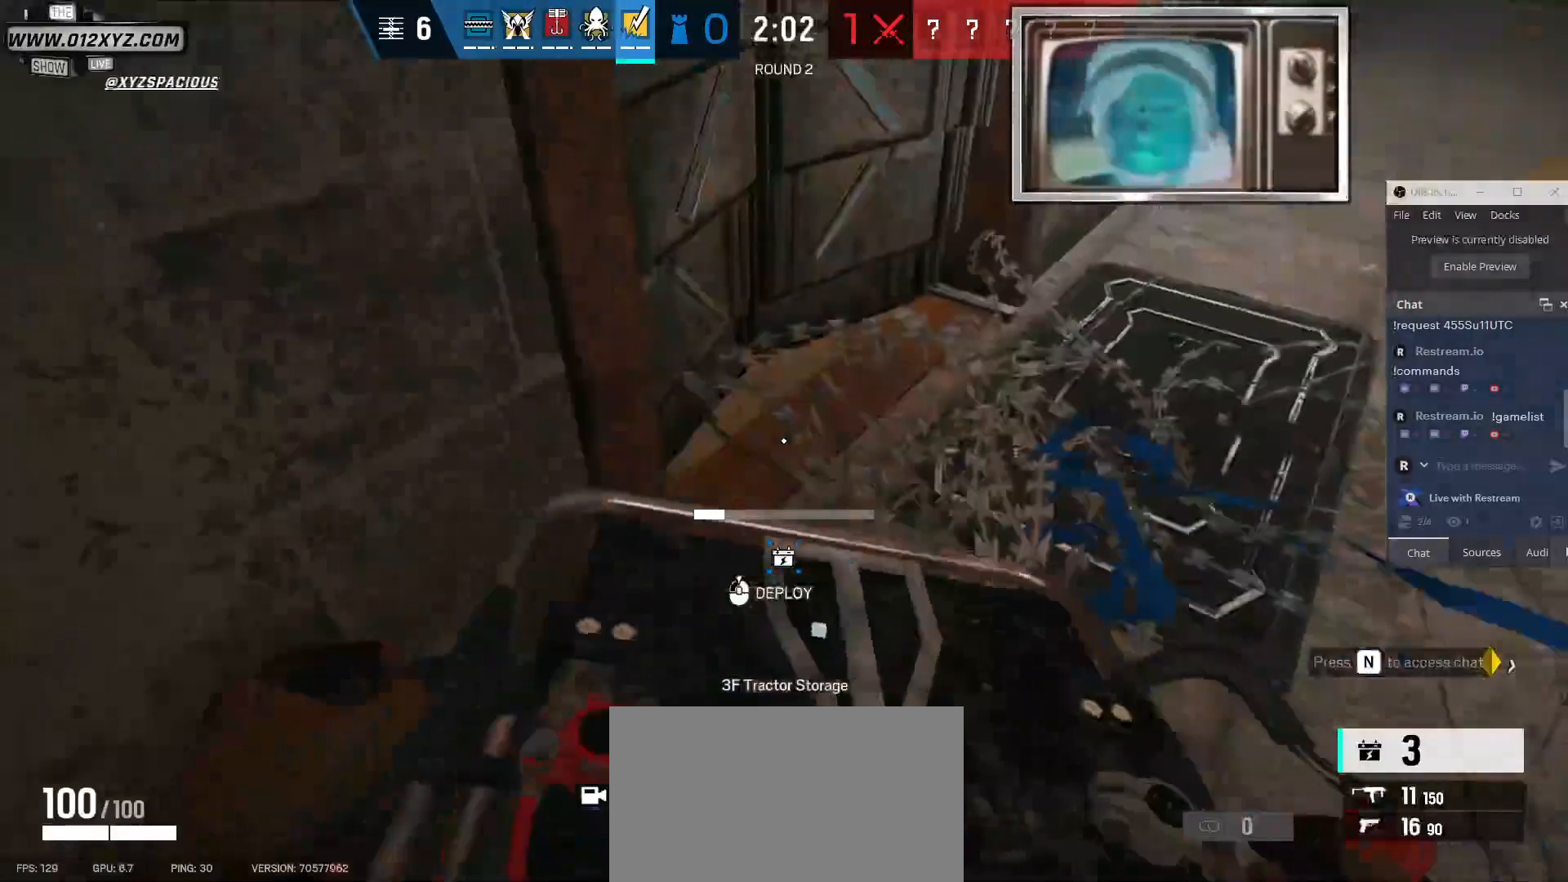
{"keys": [], "mouse": ["left"], "events": []}
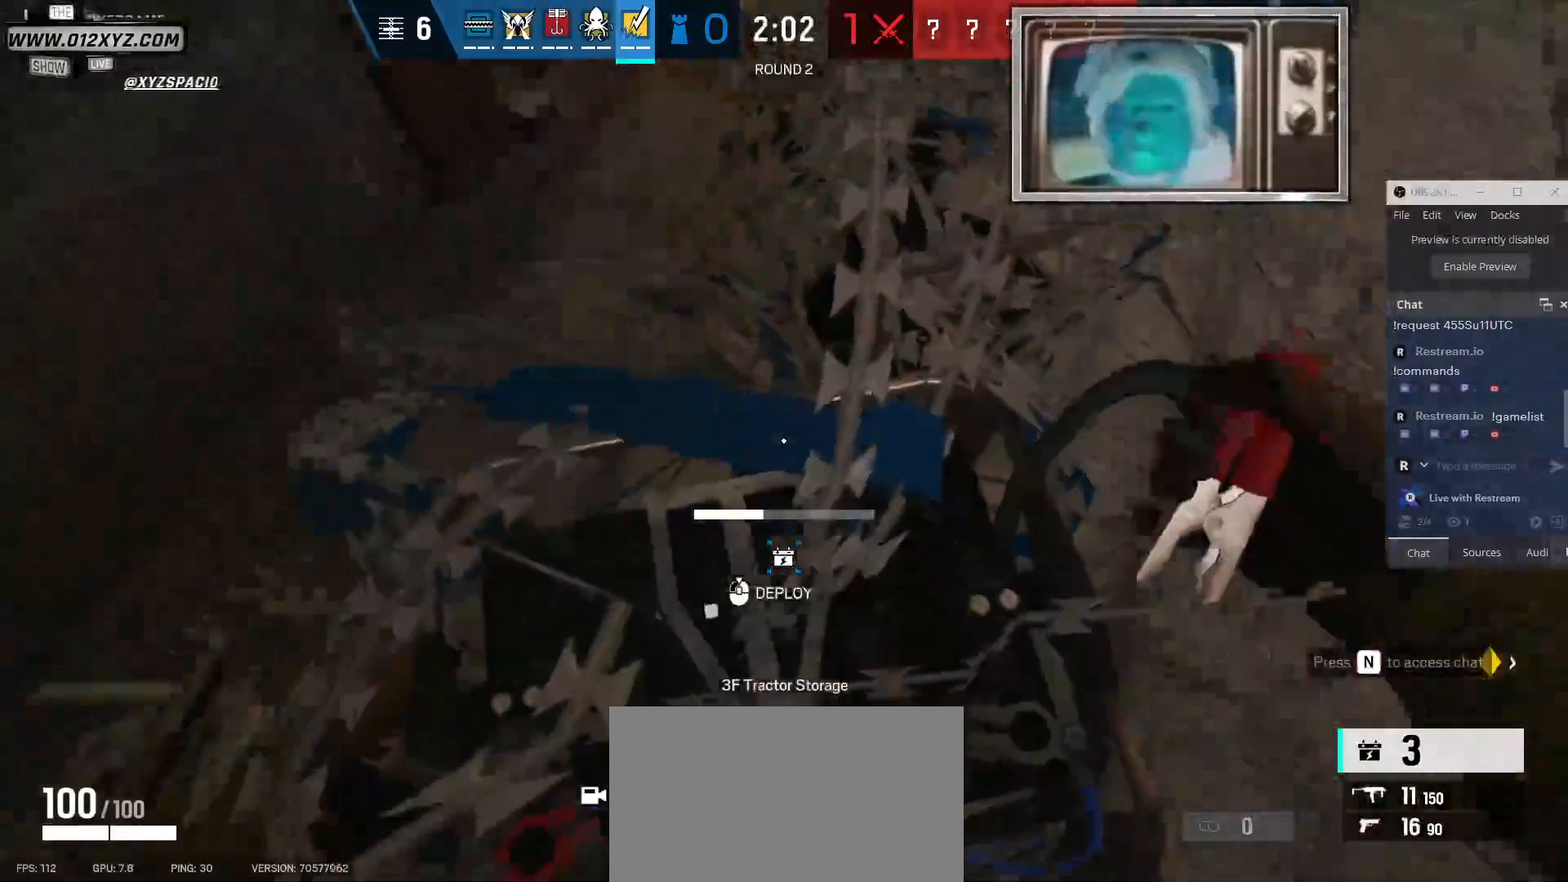
{"keys": [], "mouse": ["left"], "events": []}
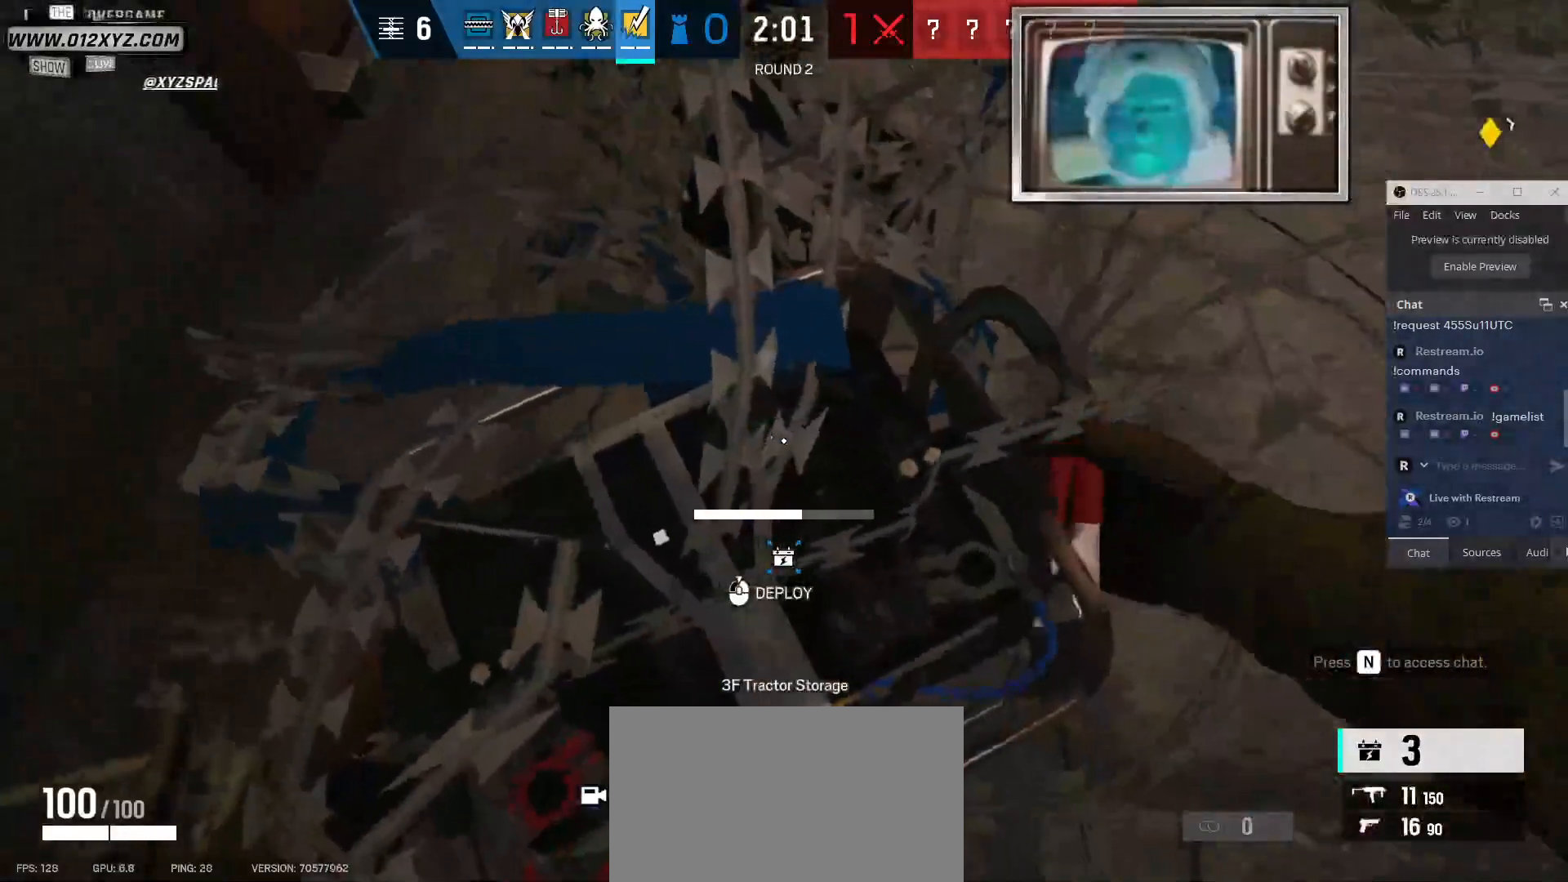
{"keys": [], "mouse": ["left"], "events": []}
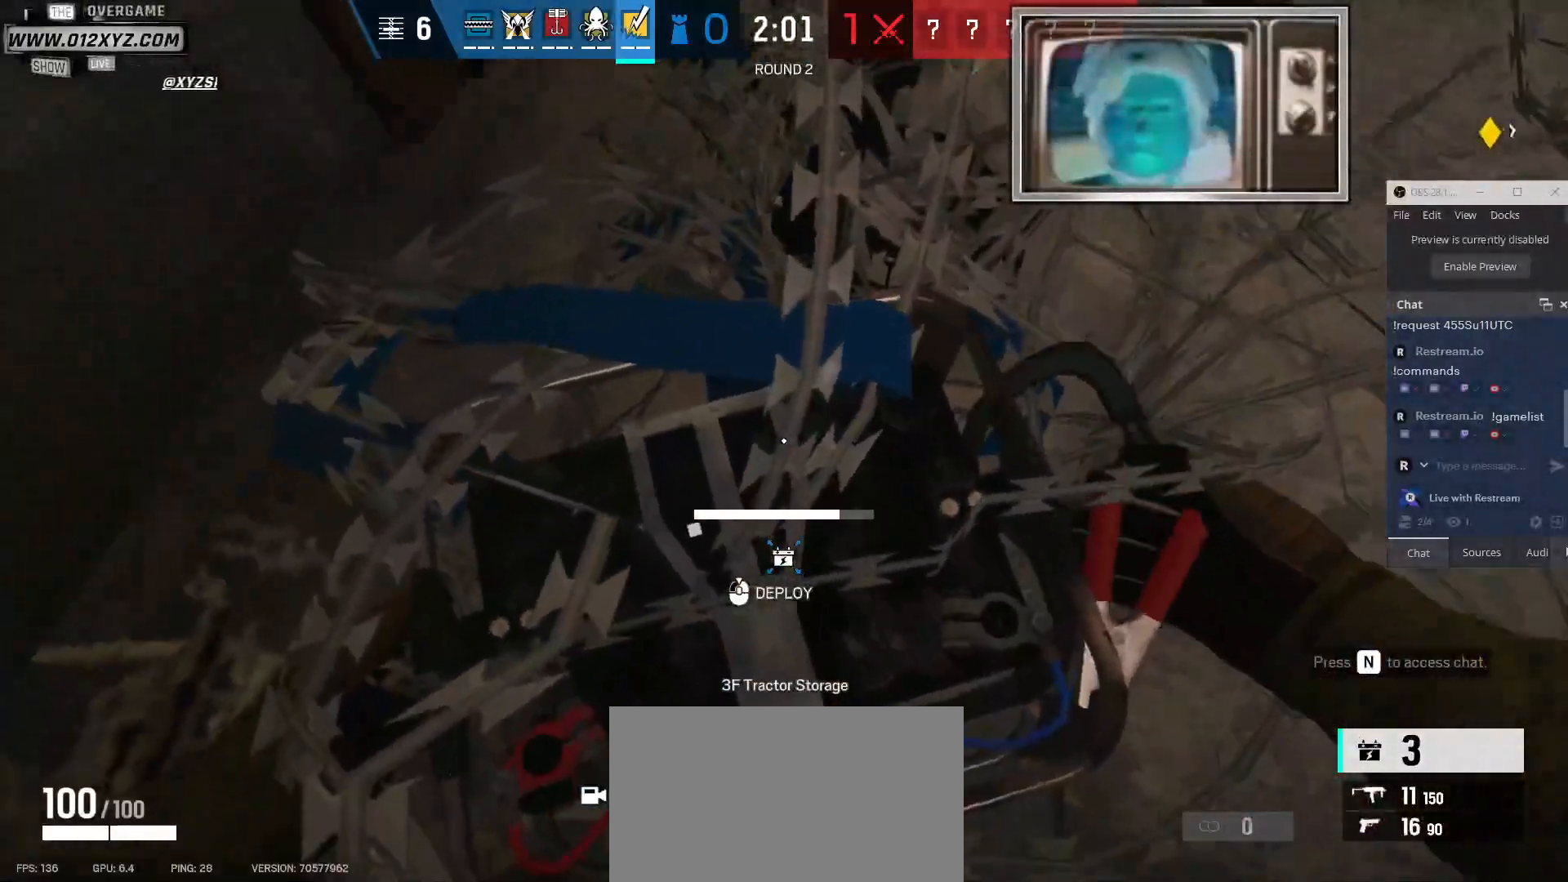
{"keys": ["d"], "mouse": ["left"], "events": [[467, "d", "down"]]}
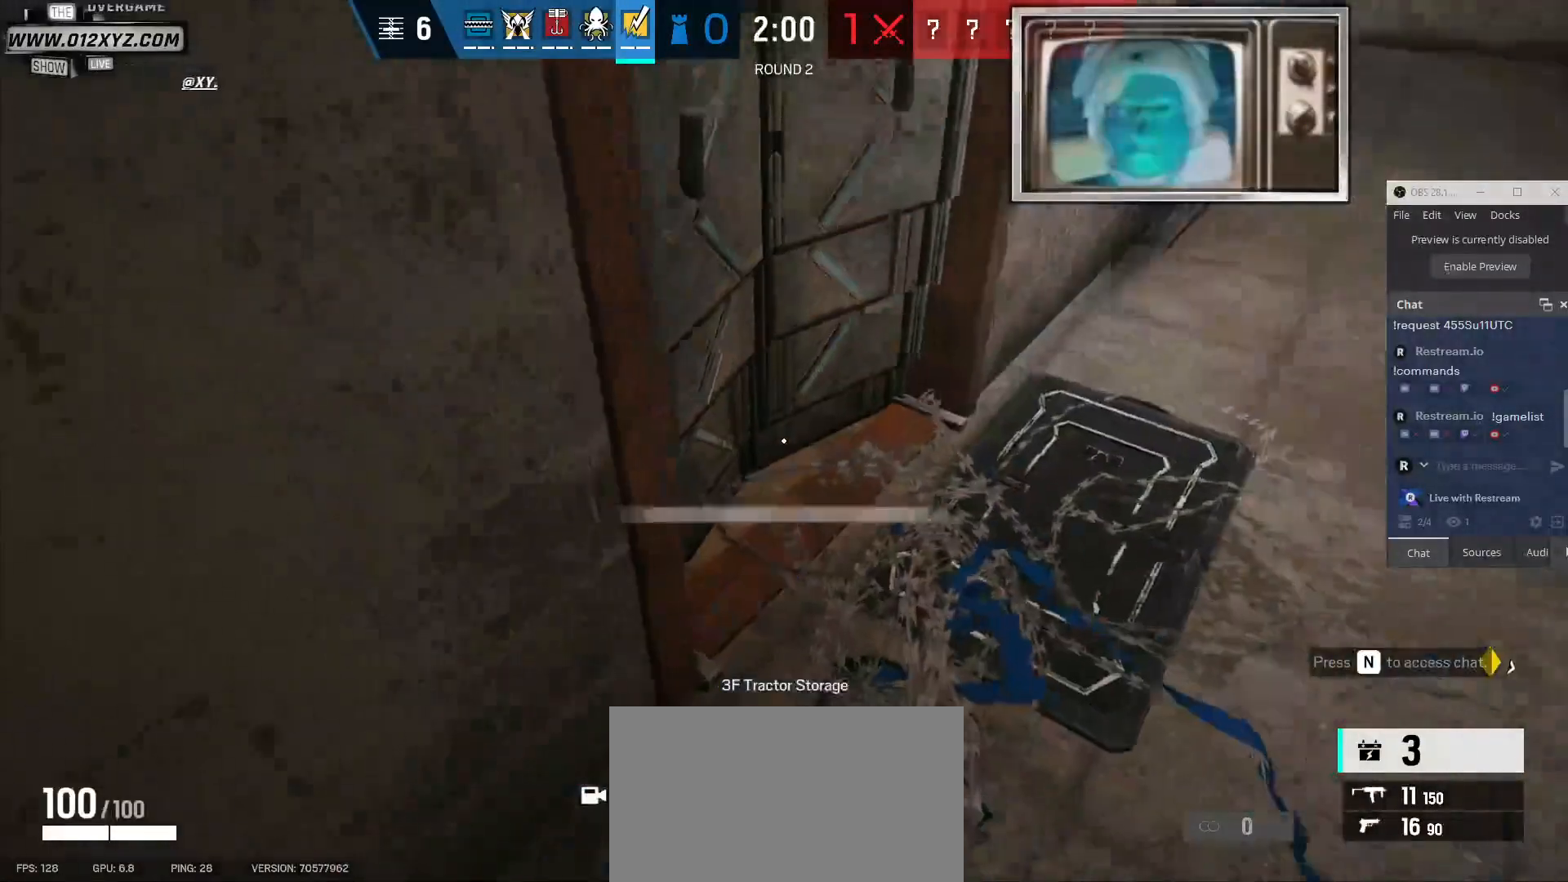
{"keys": ["w"], "mouse": [], "events": [[267, "mouse_left", "up"], [333, "w", "down"], [433, "d", "up"]]}
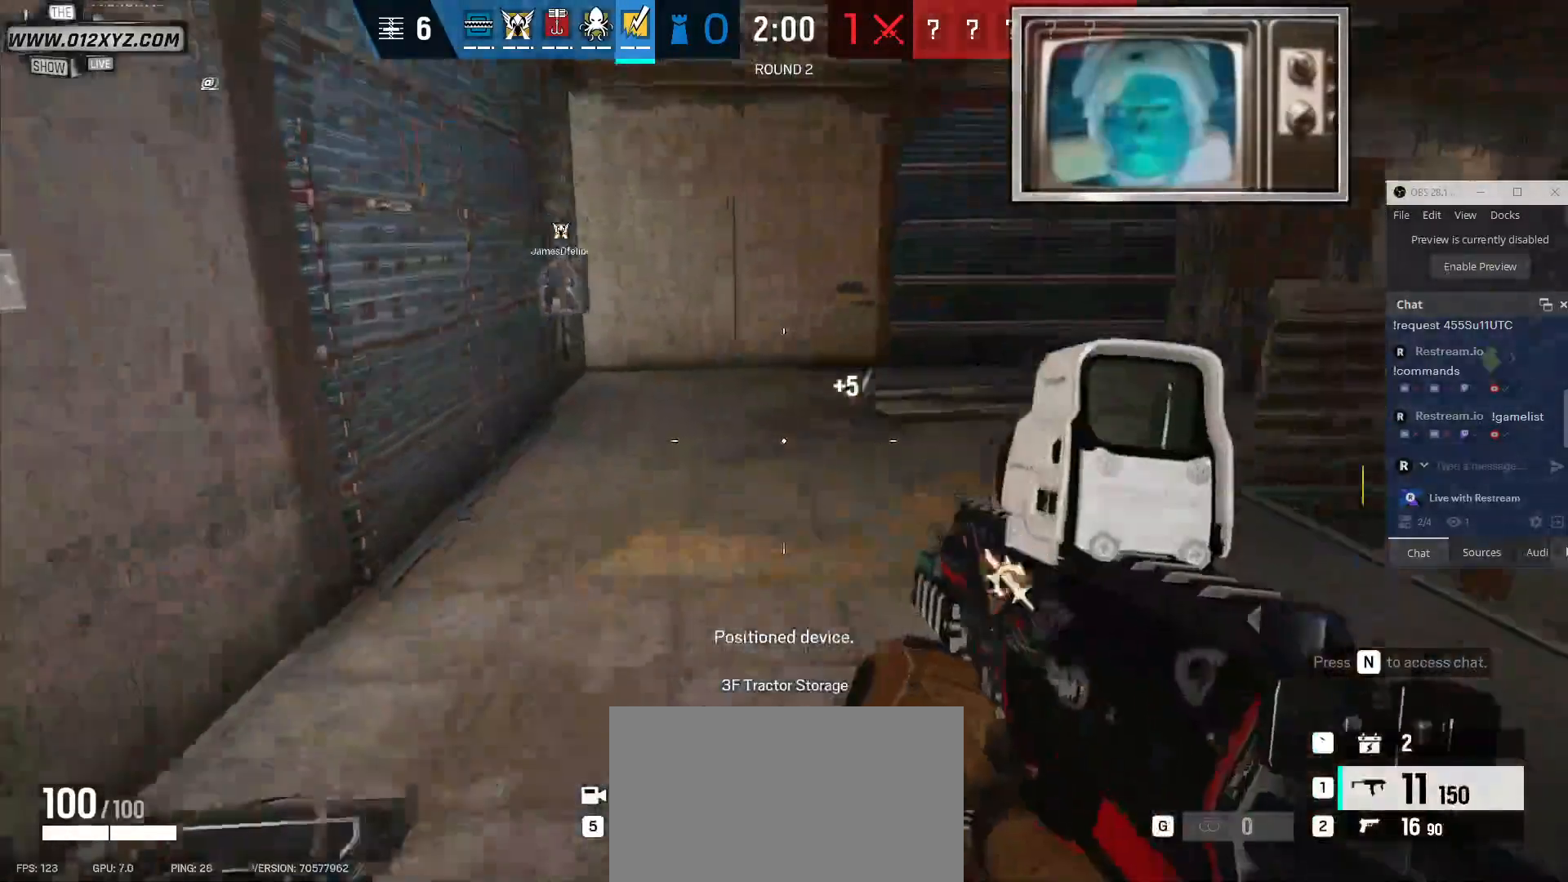
{"keys": ["shift", "w"], "mouse": [], "events": [[33, "shift", "down"]]}
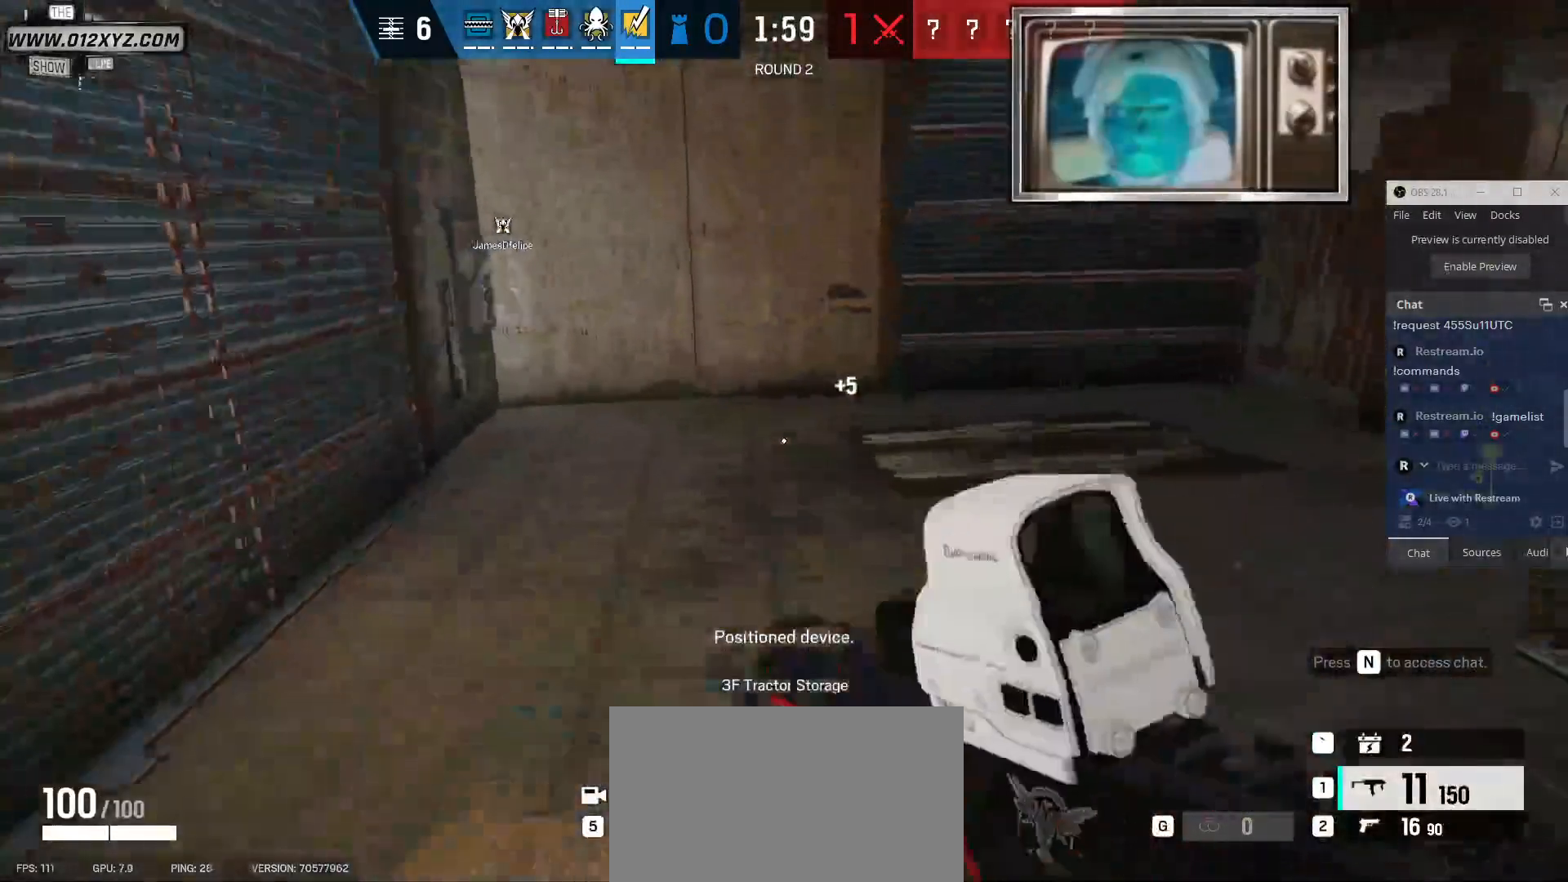
{"keys": ["shift", "w"], "mouse": [], "events": []}